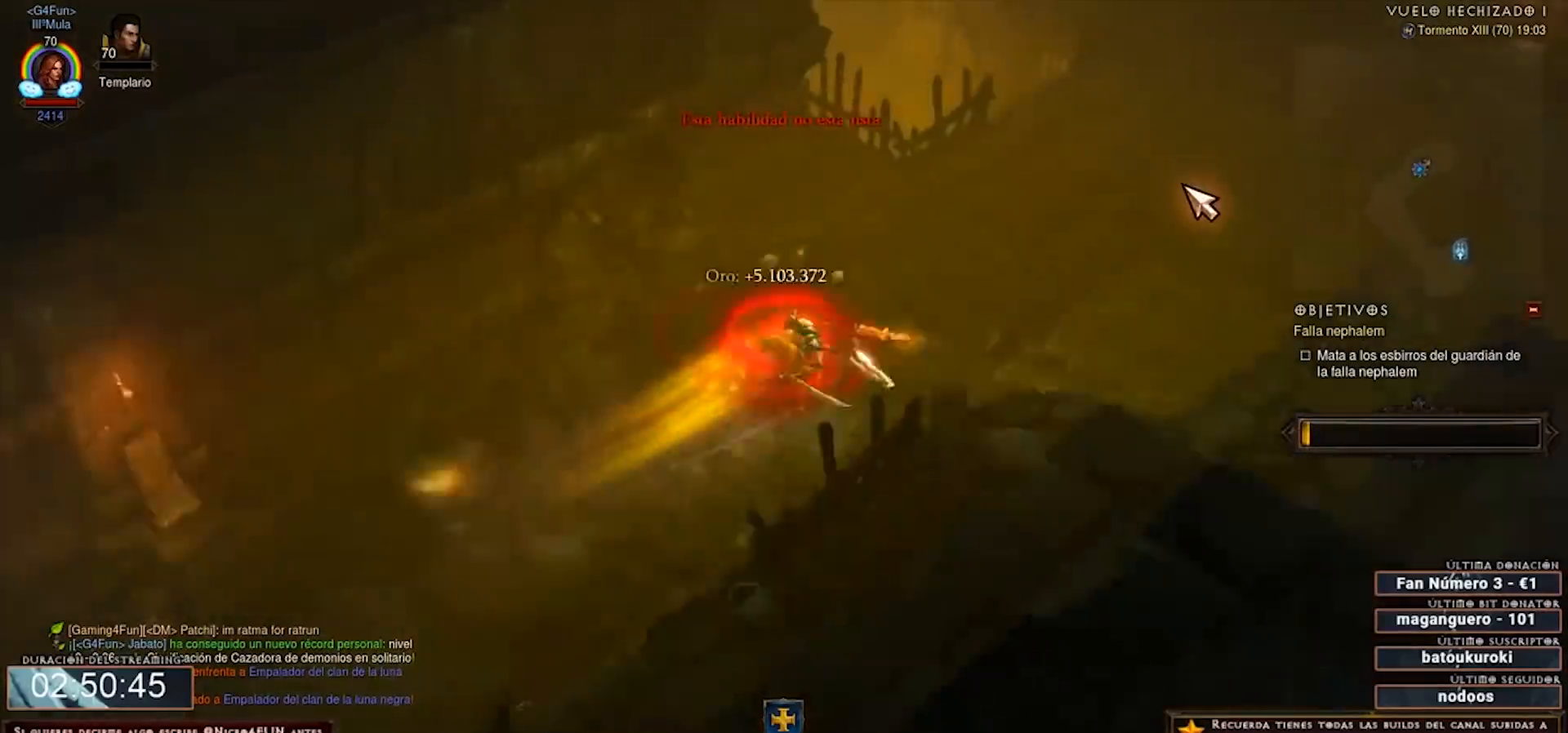
Gameplay with keyboard and mouse; each line is a JSON object with the keys and mouse buttons held at the frame after it. "events" lists presses ("down") and releases ("up") of "0", "1", "2", "3", "4", "5", "6", "7", "8", "9", "backspace", "caps_lock", "ctrl", "equals", "escape", "f1", "f10", "f11", "f12", "f2", "f3", "f4", "f5", "f6", "f7", "f8", "f9", "minus", "num2", "num4", "shift", "tab", "tilde", "mouse_left", "mouse_wheel" and "mouse_right" between this image and that frame as [ms after this image, input, new state], when the widget could be followed in between. "mouse_left", "mouse_wheel", "mouse_right" = the "left", "wheel", "right" buttons of the "mouse" list. No other keys are recorded. "wheel" means that the mouse wheel is clicked or scrolled. Mouse movement is not recorded. Not read: num3.
{"keys": ["num2", "num4"], "mouse": ["right"], "events": [[400, "1", "down"], [480, "1", "up"]]}
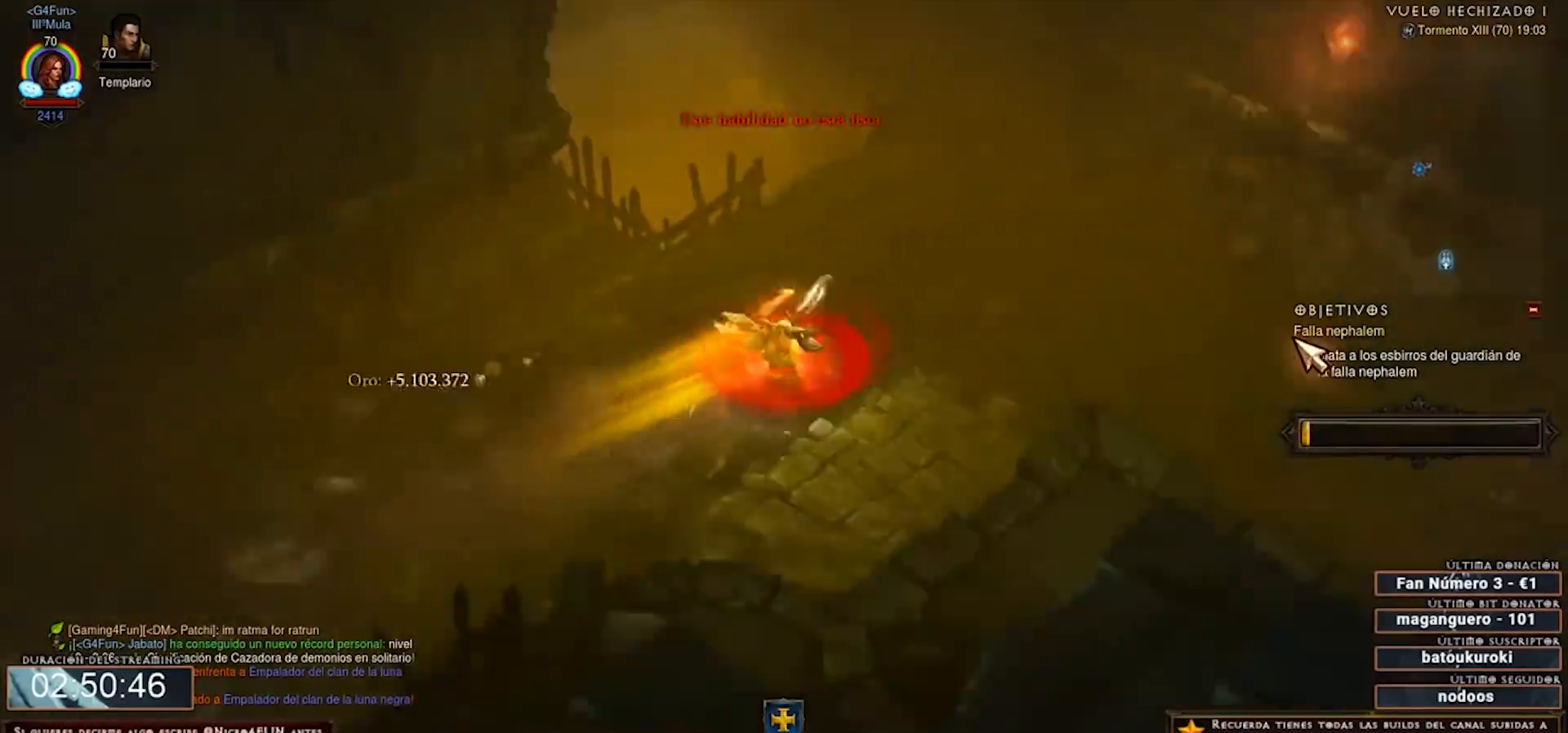
{"keys": ["num2", "num4"], "mouse": ["right"], "events": []}
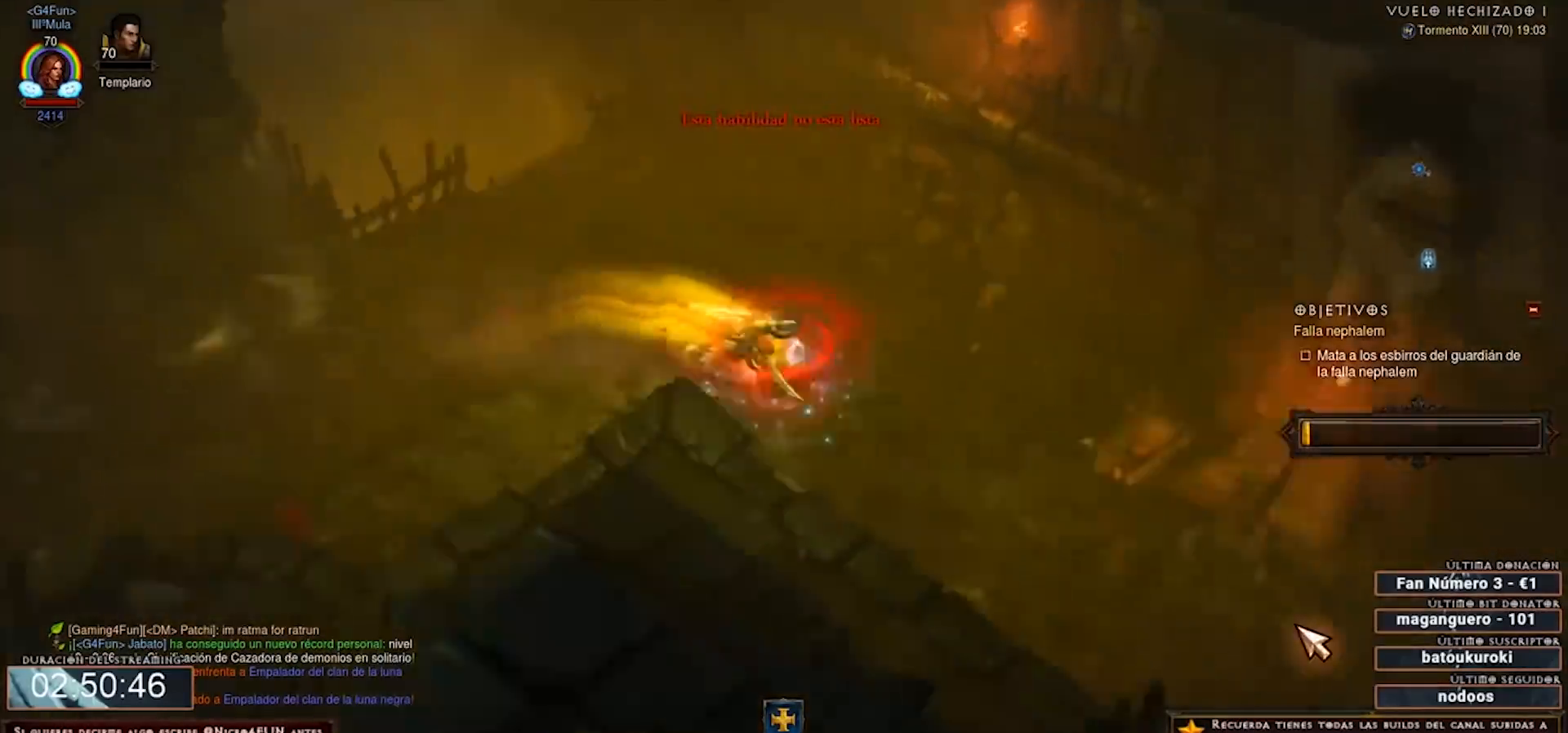
{"keys": ["num2", "num4"], "mouse": ["right"], "events": []}
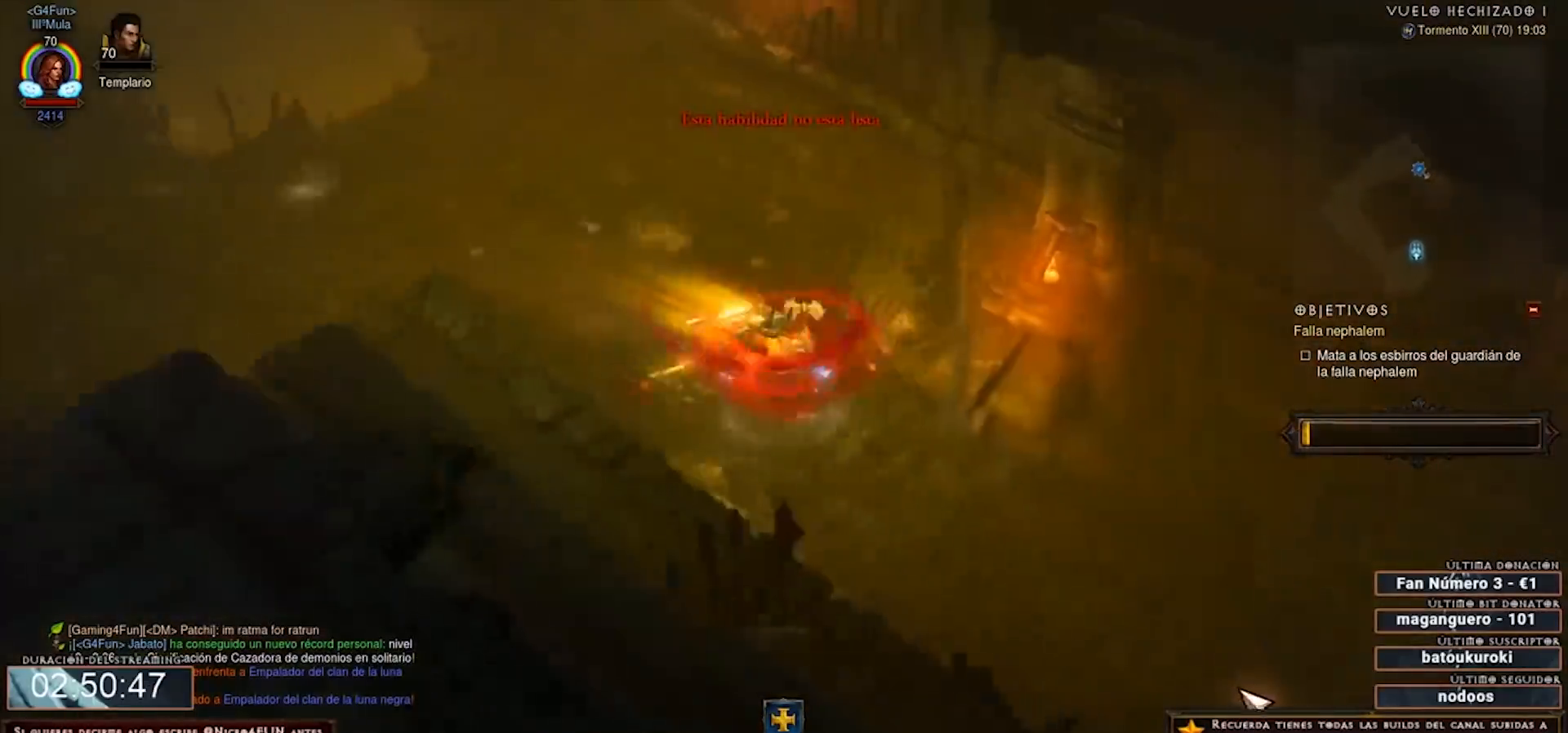
{"keys": ["num2", "num4"], "mouse": ["right"], "events": []}
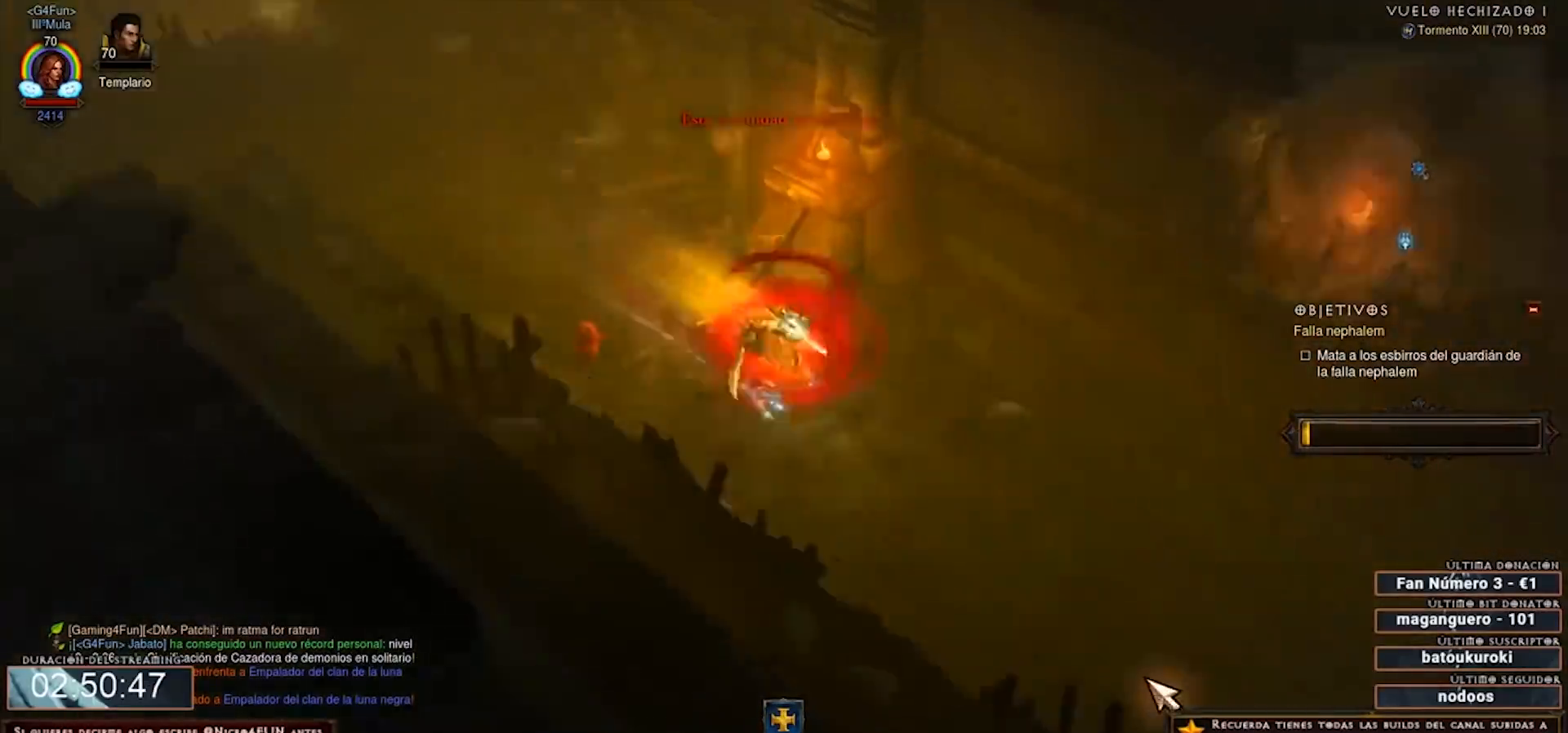
{"keys": ["num2", "num4"], "mouse": ["right"], "events": []}
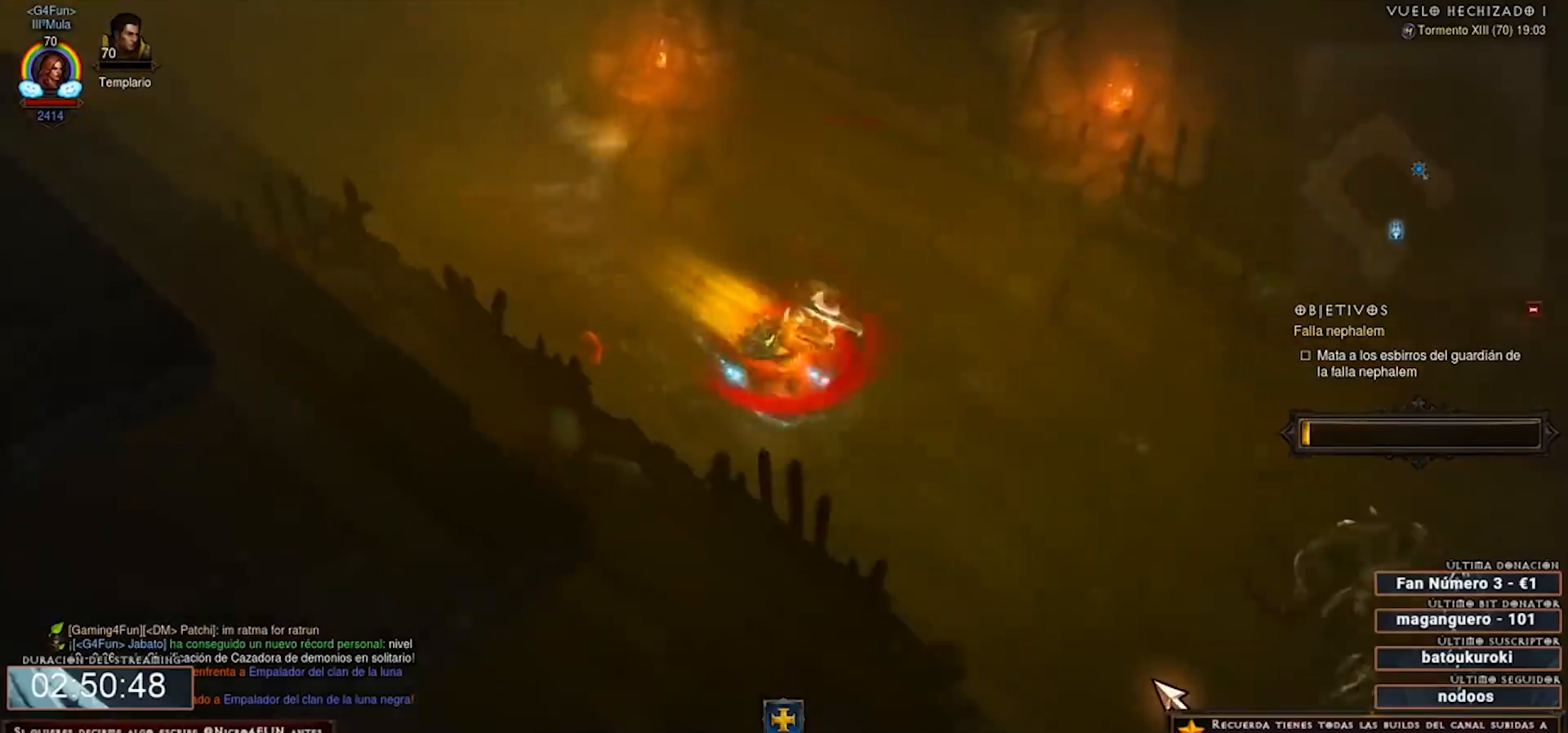
{"keys": ["num2", "num4"], "mouse": ["right"], "events": [[320, "1", "down"], [400, "1", "up"]]}
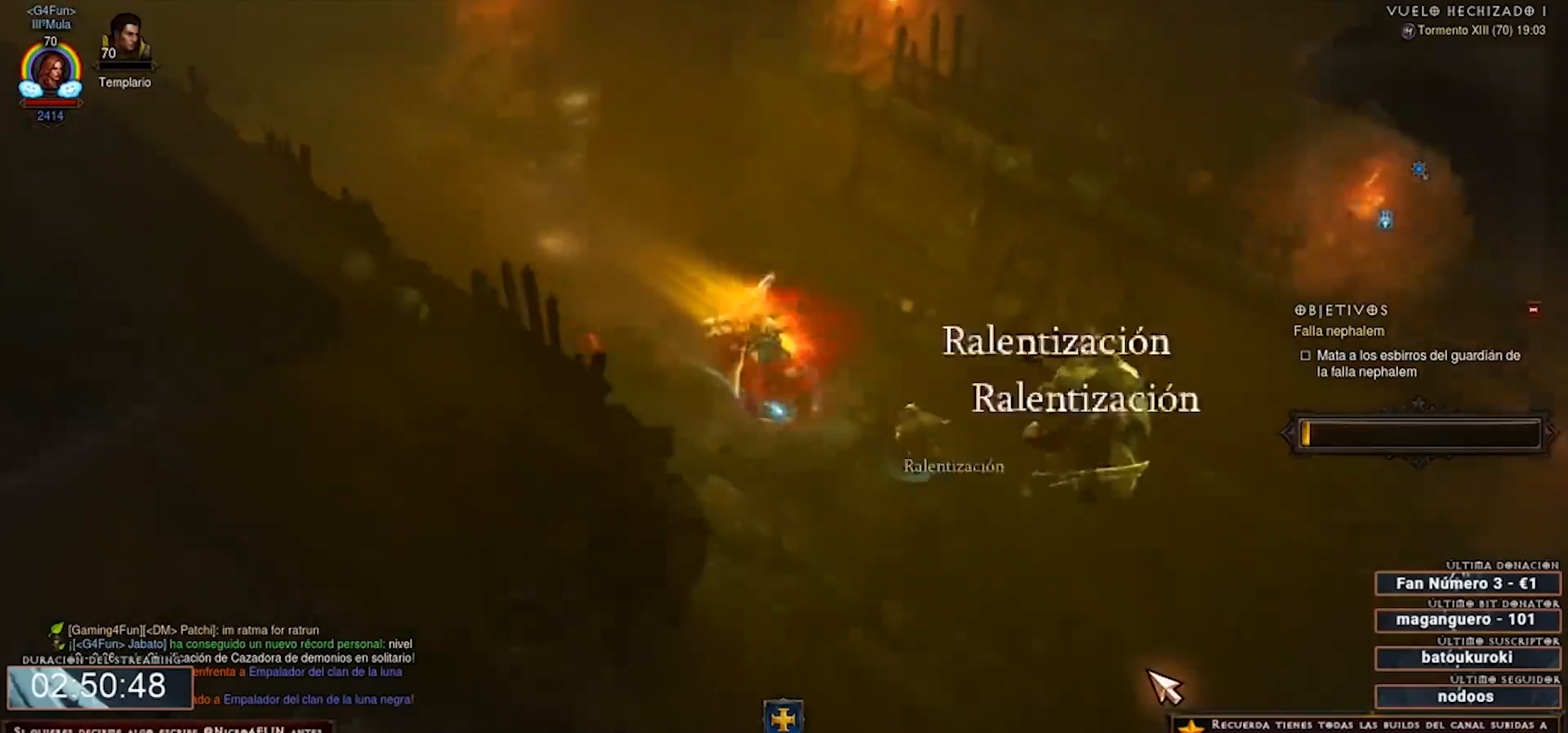
{"keys": ["num2", "num4"], "mouse": ["right"], "events": []}
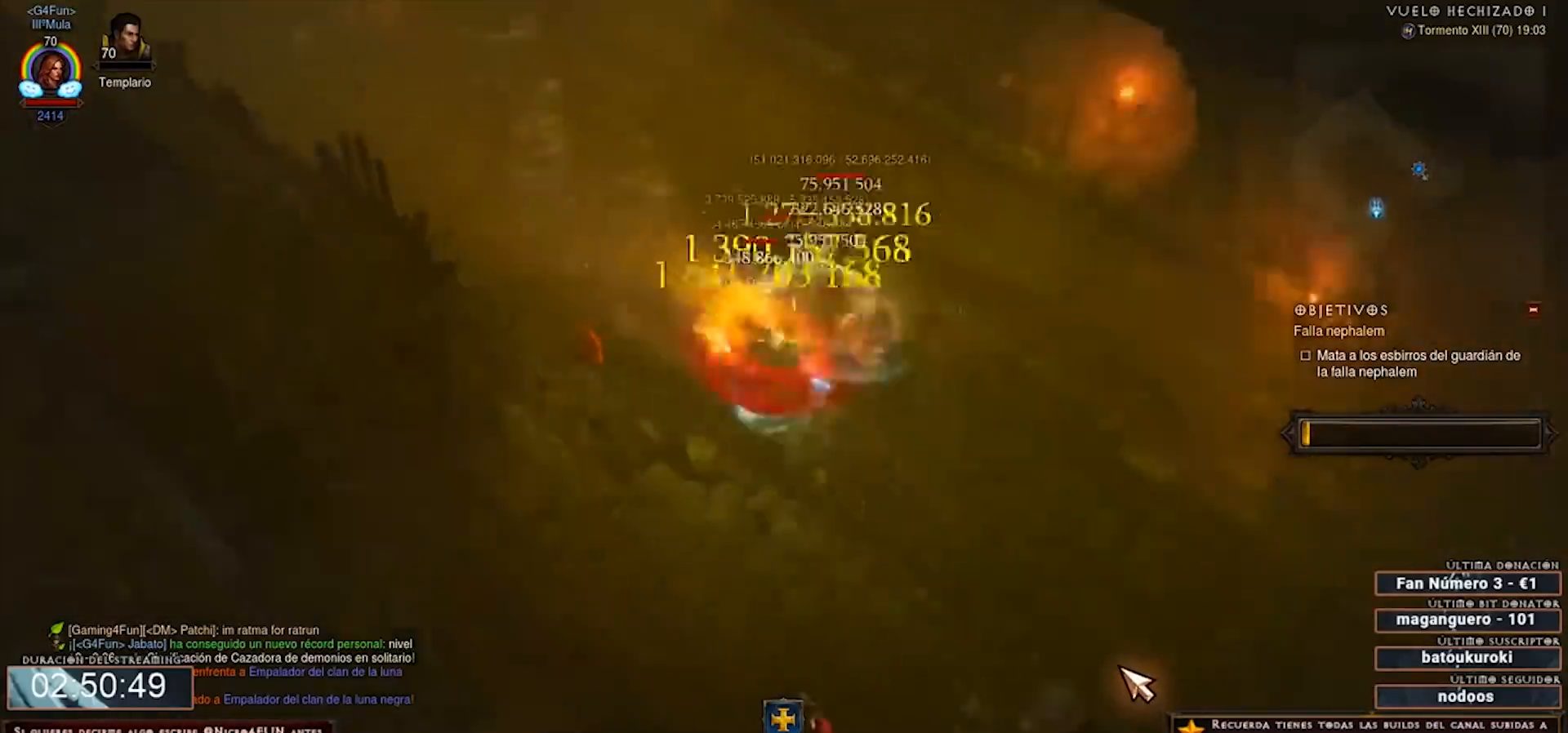
{"keys": ["num2", "num4"], "mouse": ["right"], "events": []}
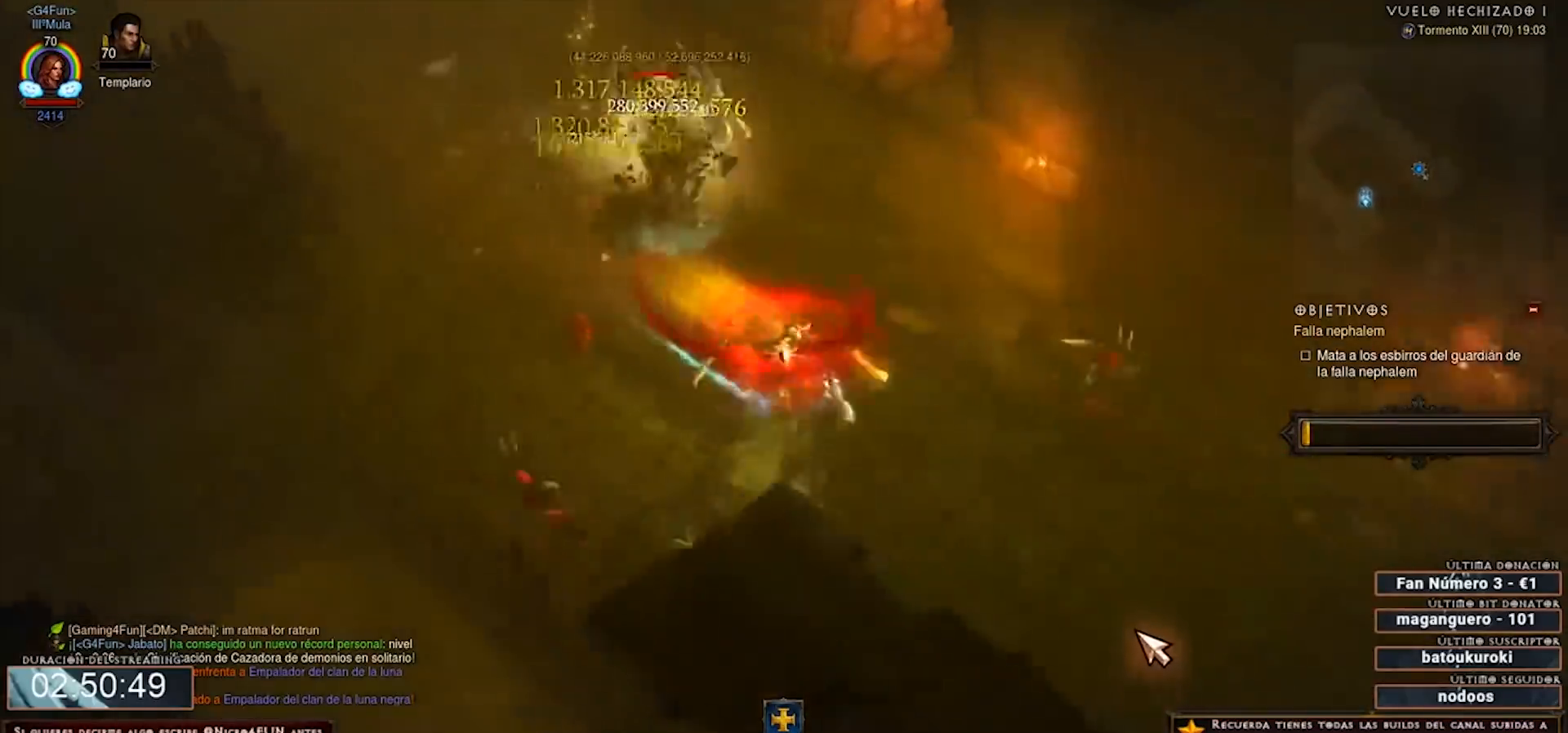
{"keys": ["num2", "num4"], "mouse": ["right"], "events": []}
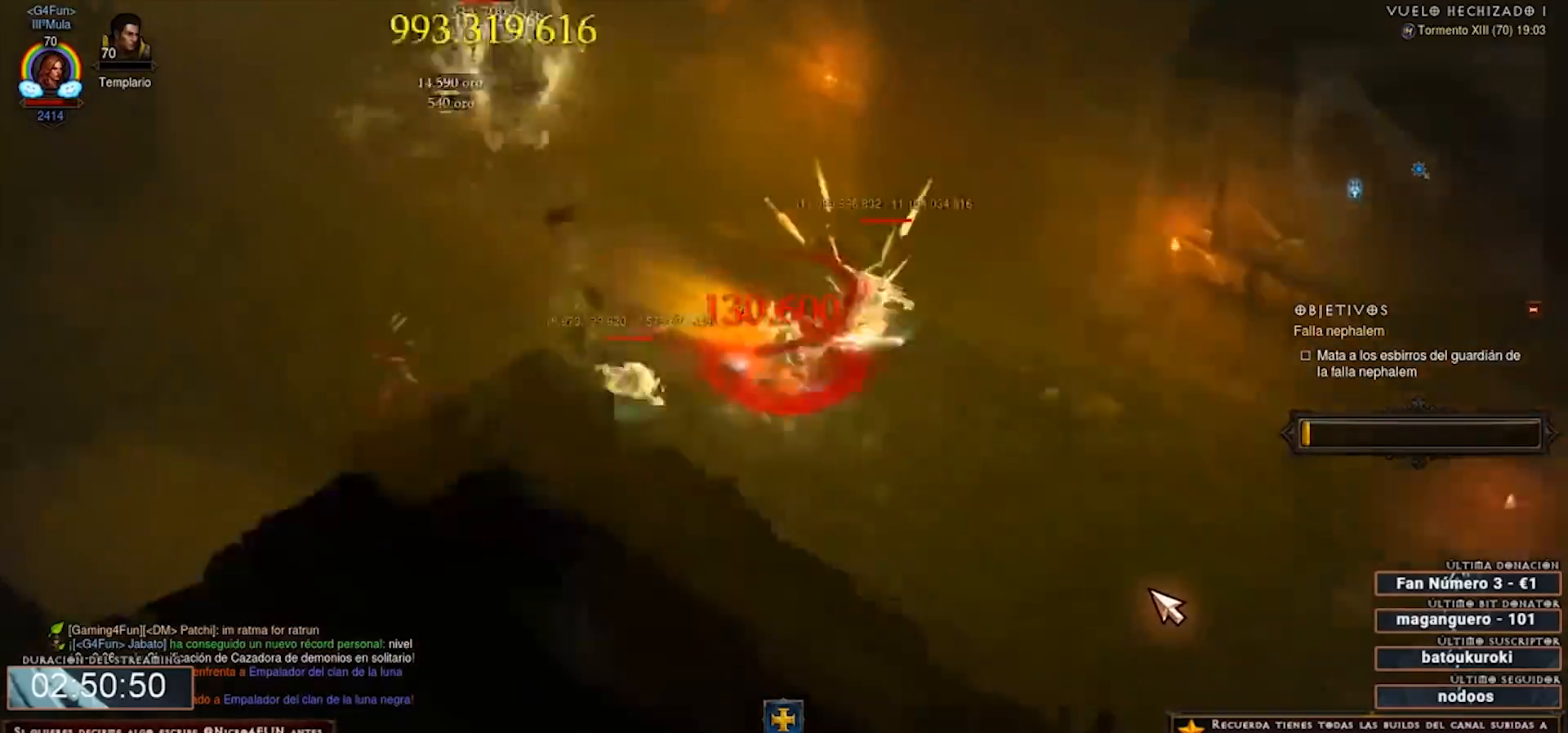
{"keys": ["num2", "num4"], "mouse": ["right"], "events": []}
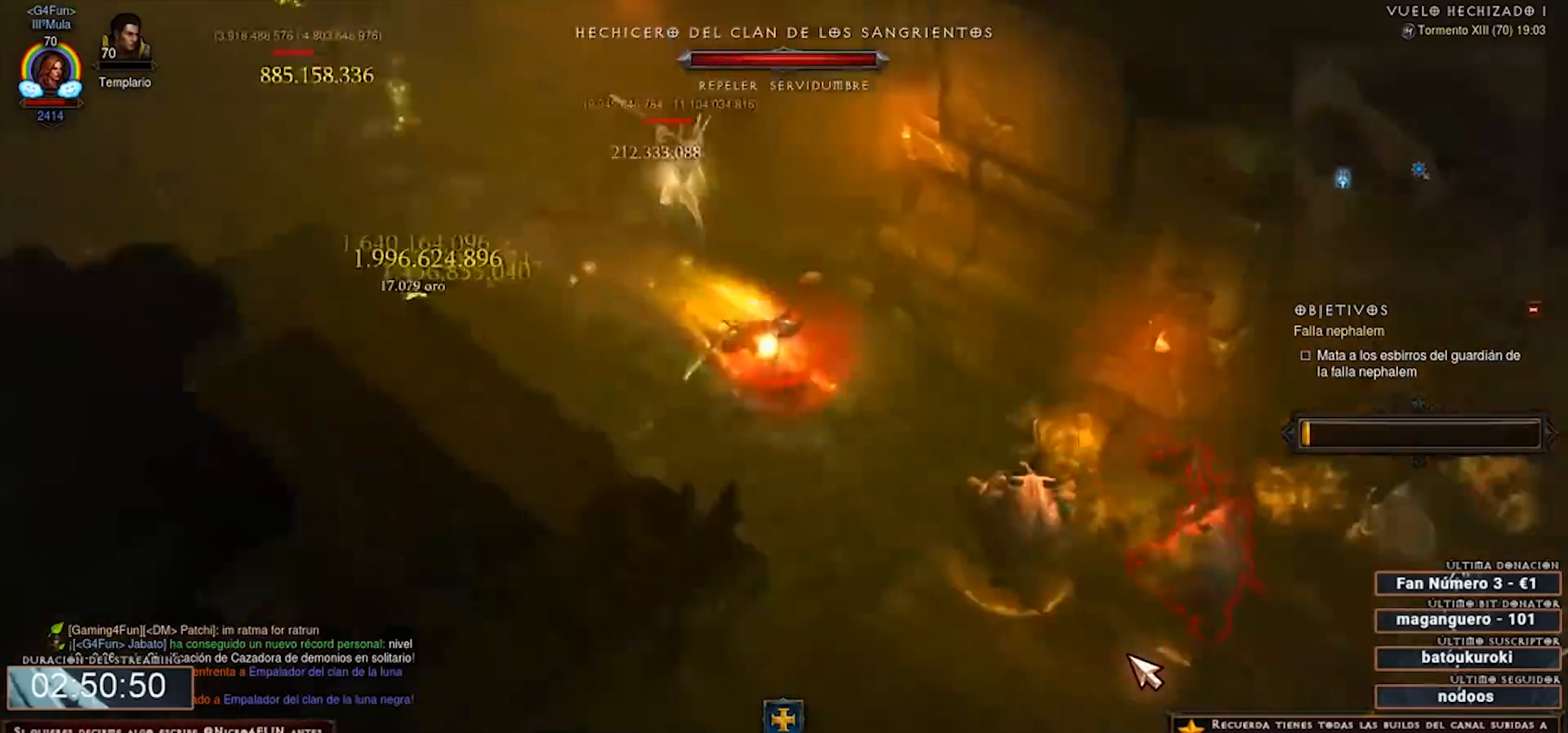
{"keys": ["num2", "num4"], "mouse": ["right"], "events": [[40, "1", "down"], [120, "1", "up"]]}
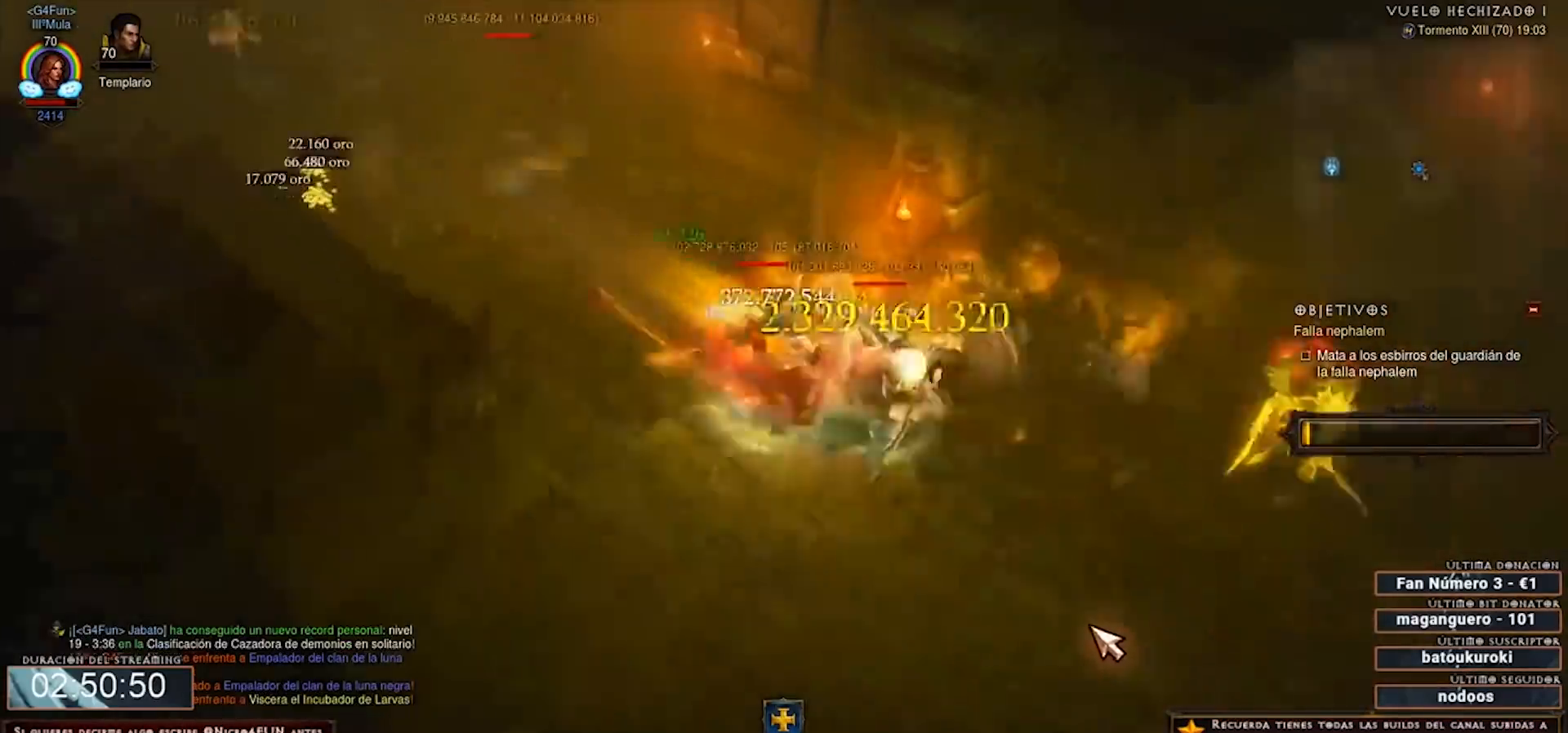
{"keys": ["num2", "num4", "shift"], "mouse": ["left", "right"], "events": [[480, "mouse_left", "down"], [480, "shift", "down"]]}
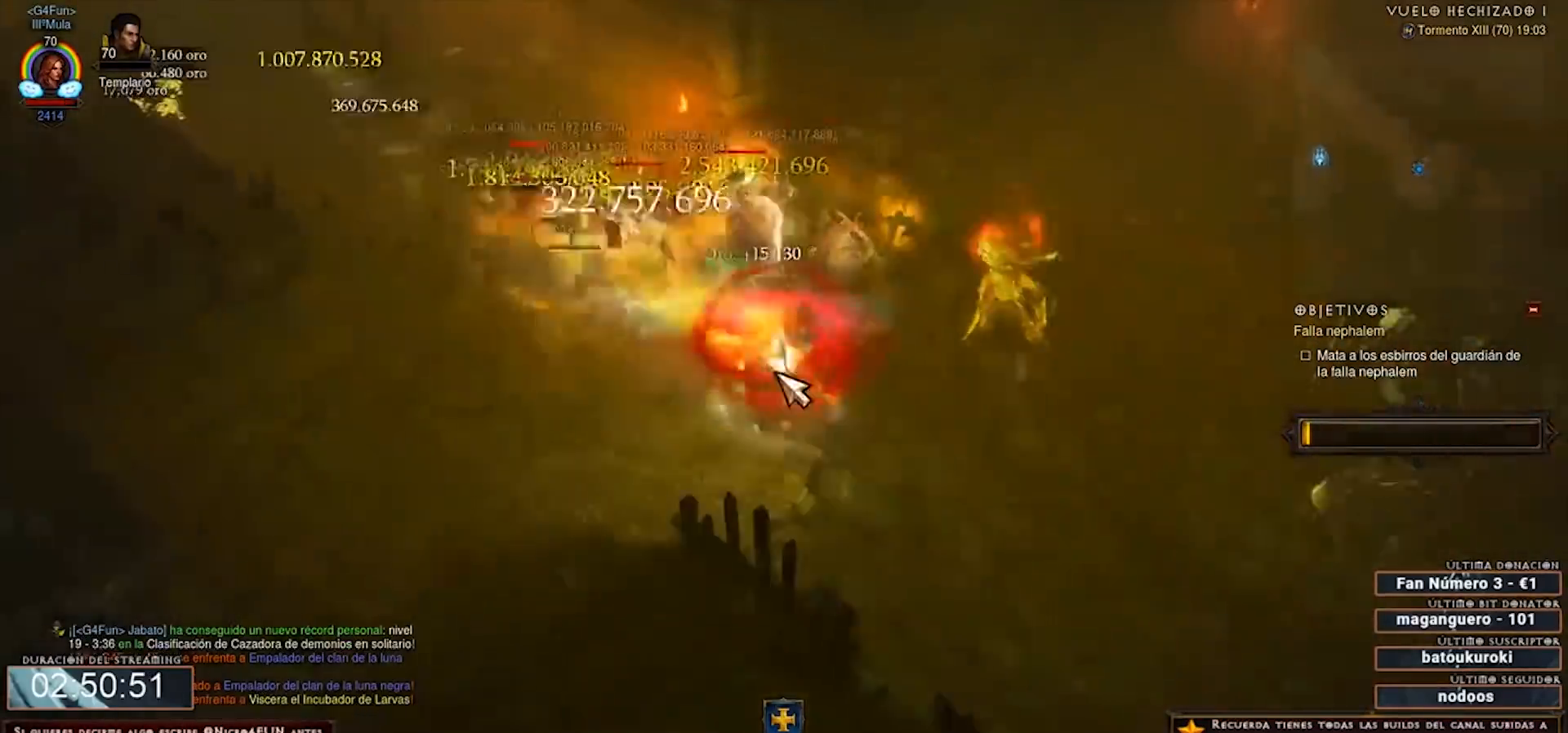
{"keys": ["num2", "num4"], "mouse": ["right"], "events": [[40, "mouse_left", "up"], [200, "shift", "up"]]}
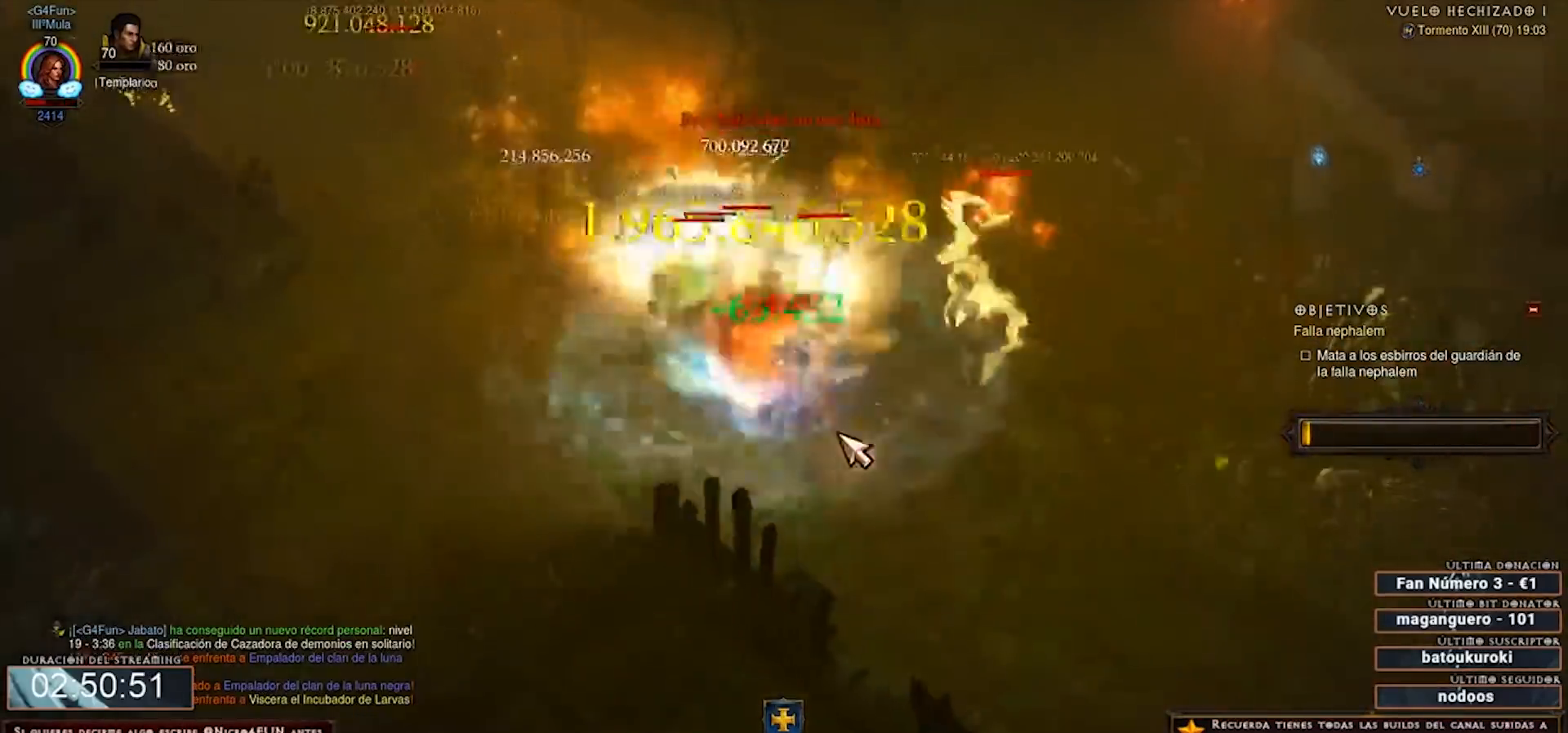
{"keys": ["num2", "num4"], "mouse": ["right"], "events": []}
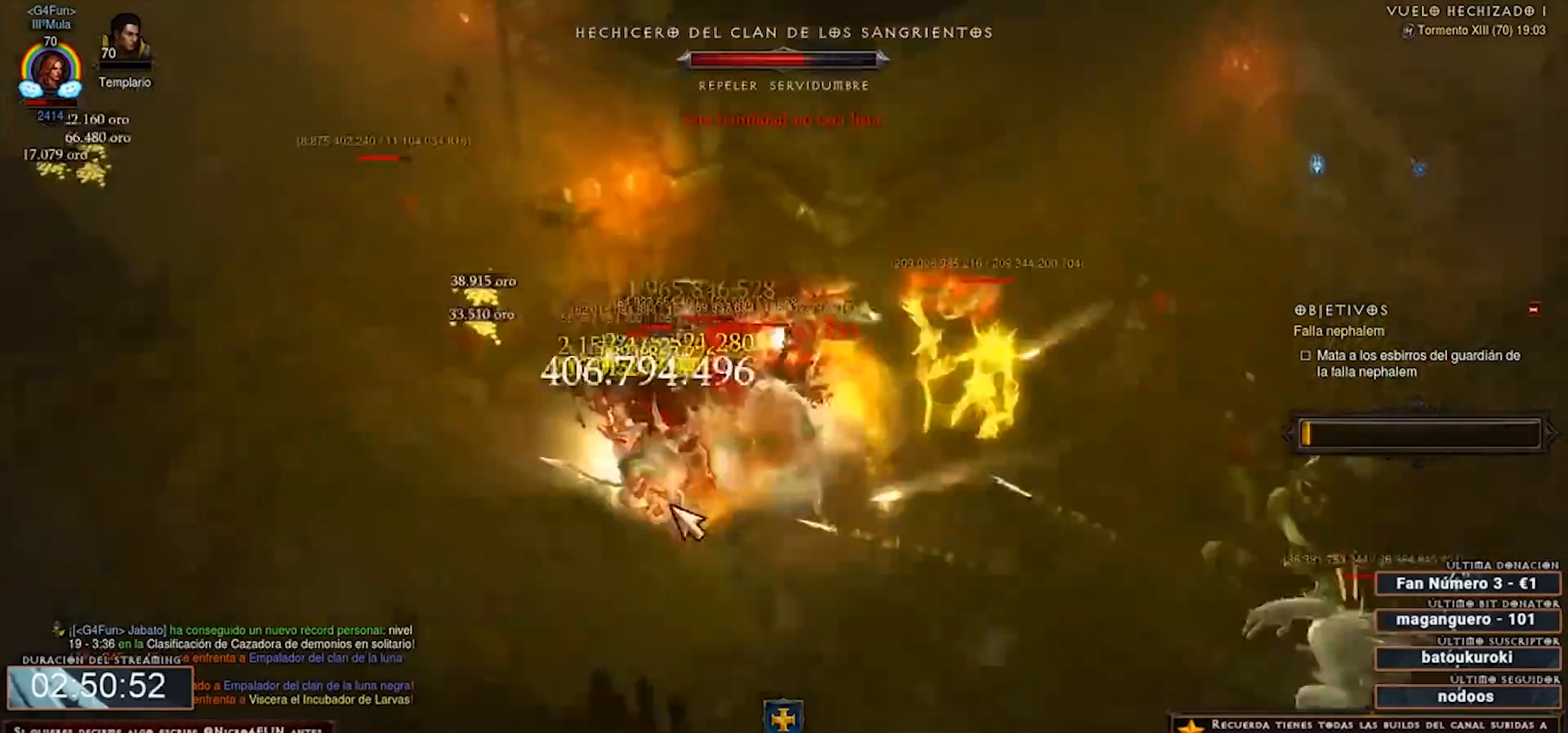
{"keys": ["num2", "num4"], "mouse": ["right"], "events": []}
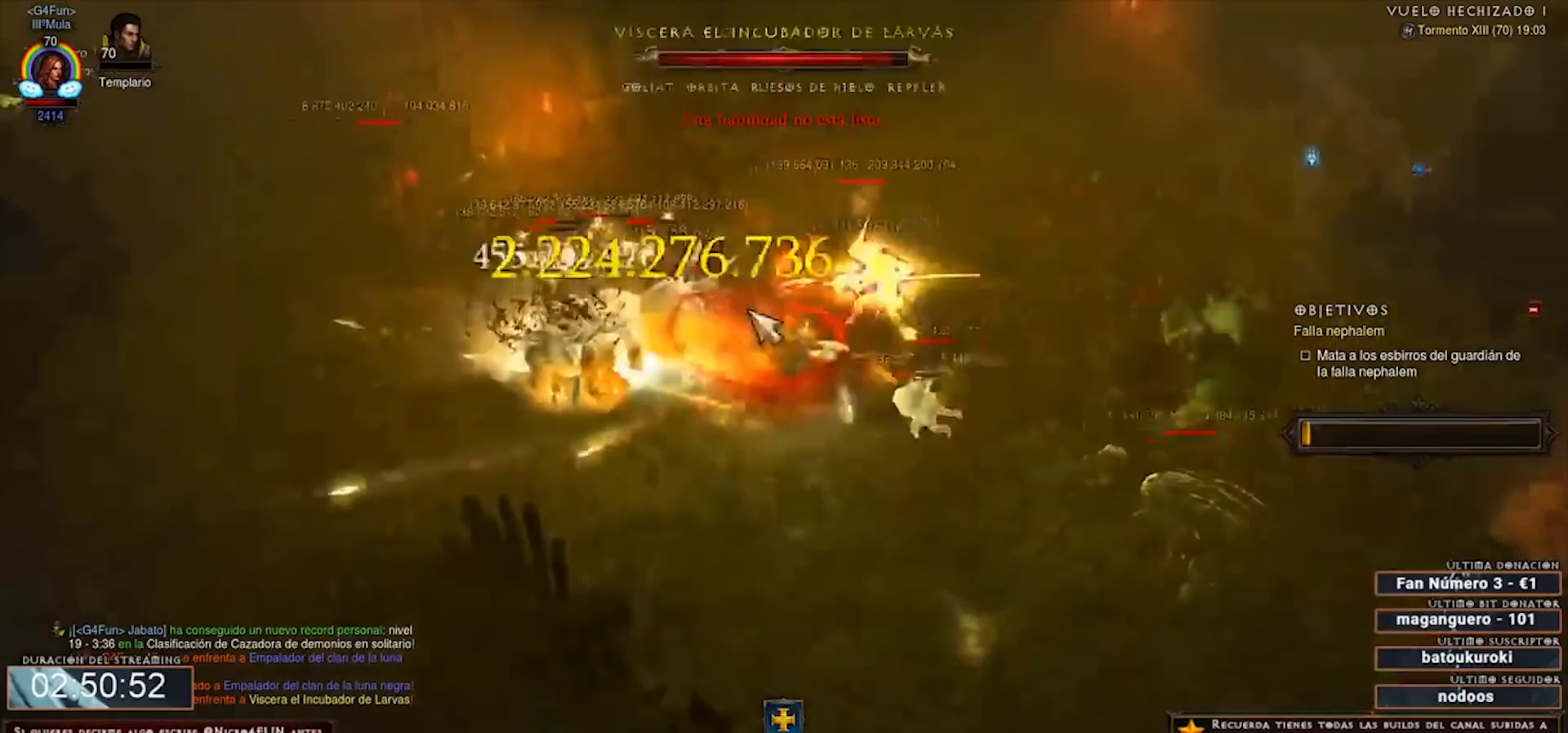
{"keys": ["num2", "num4"], "mouse": ["right"], "events": []}
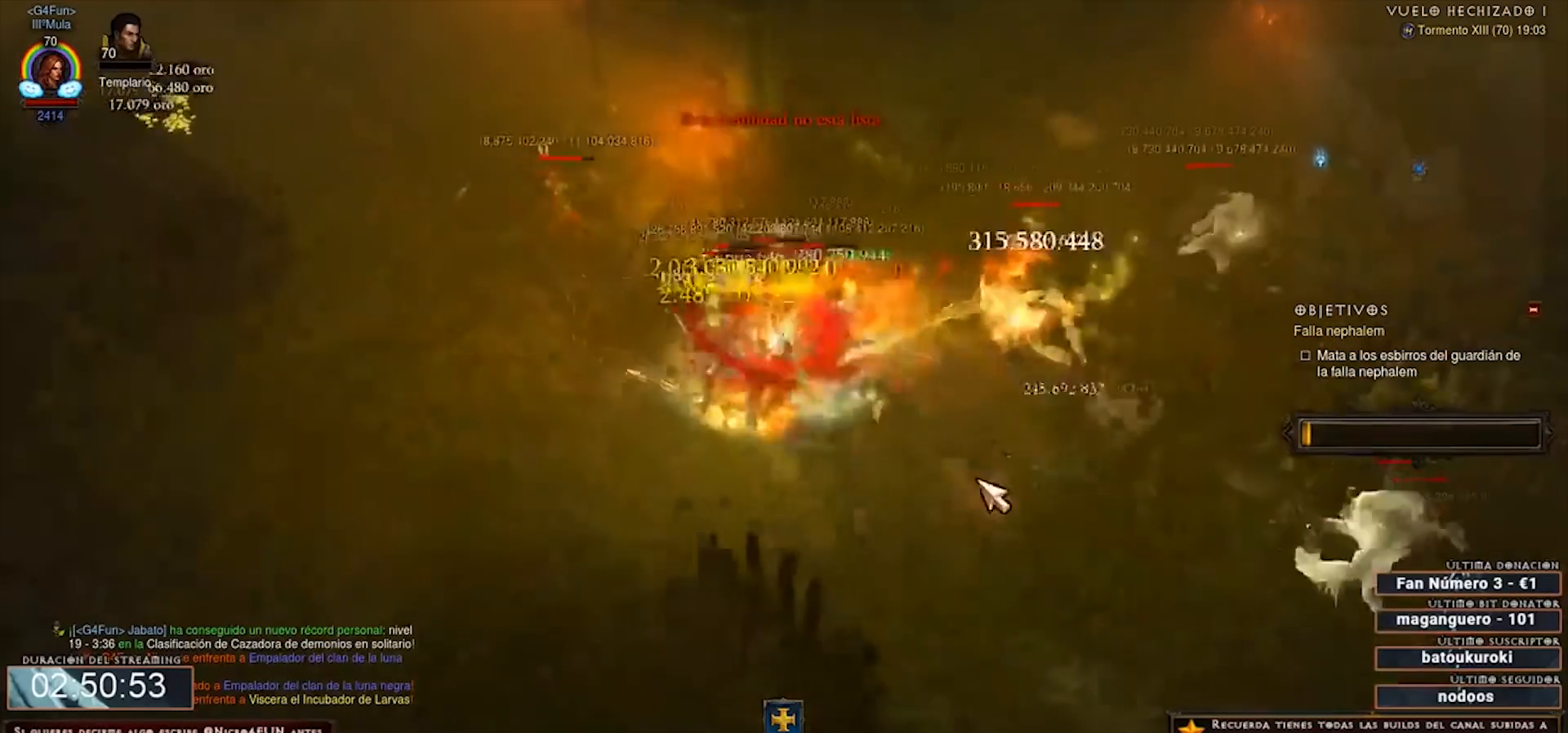
{"keys": ["num2", "num4"], "mouse": ["right"], "events": []}
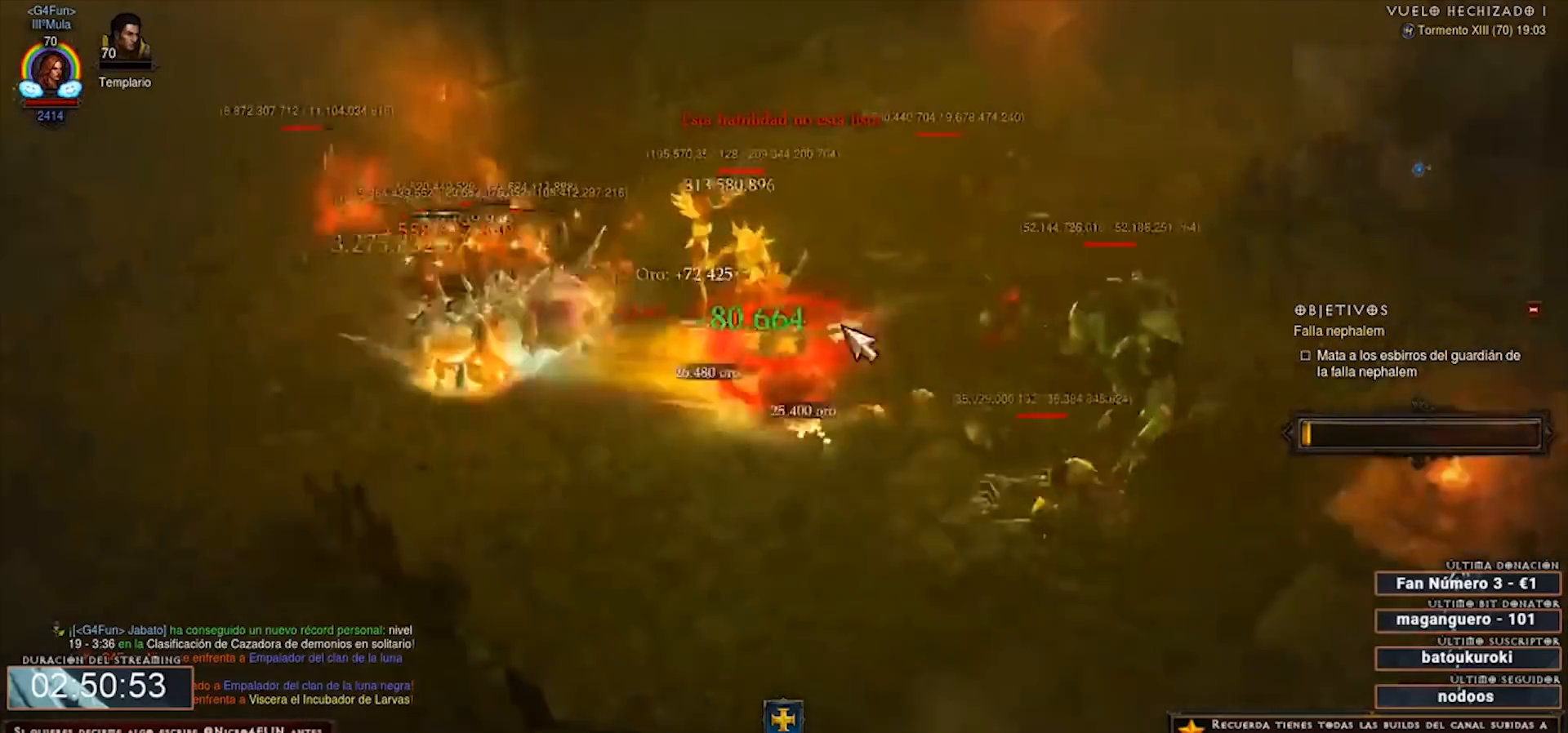
{"keys": ["num2", "num4"], "mouse": ["right"], "events": []}
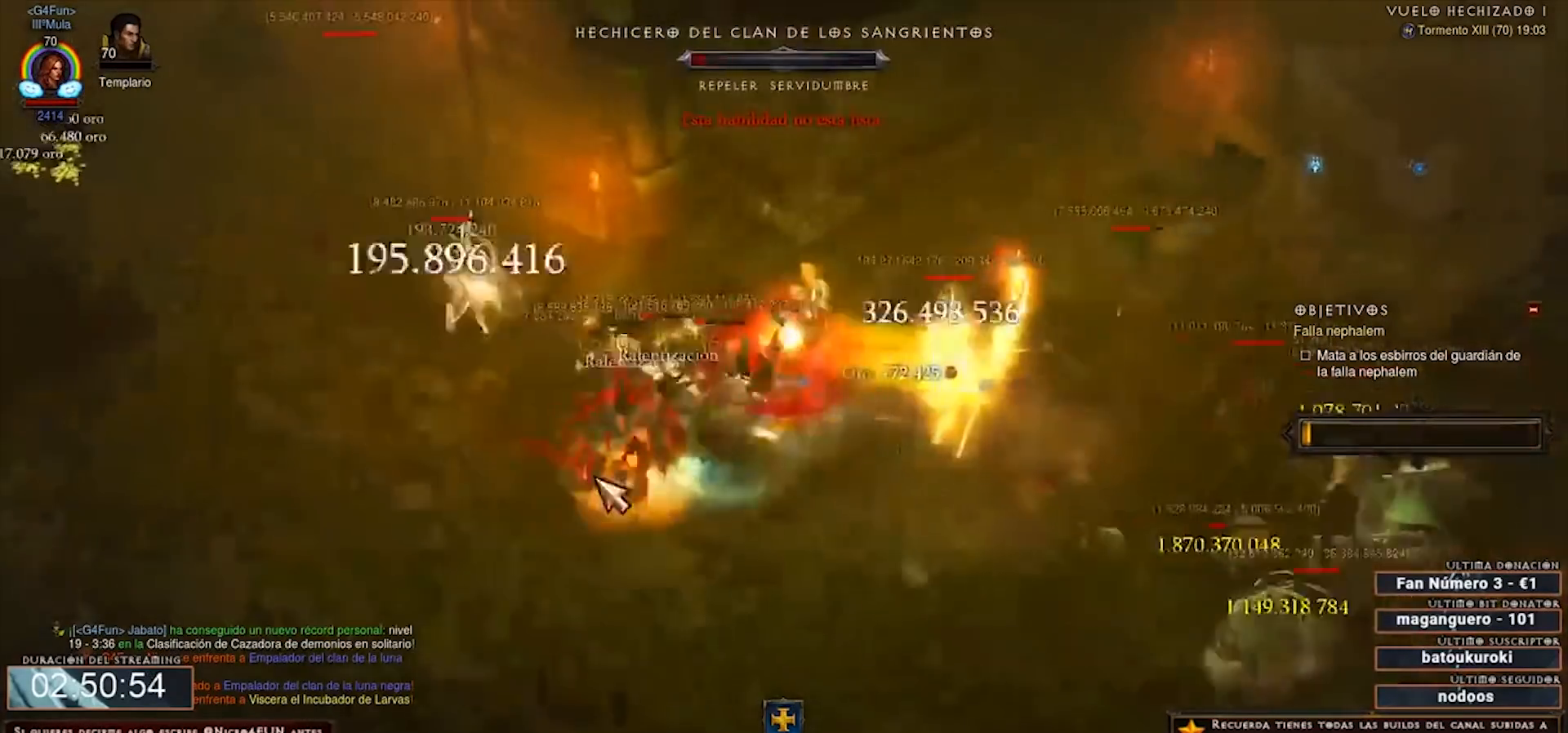
{"keys": ["num2", "num4"], "mouse": ["right"], "events": []}
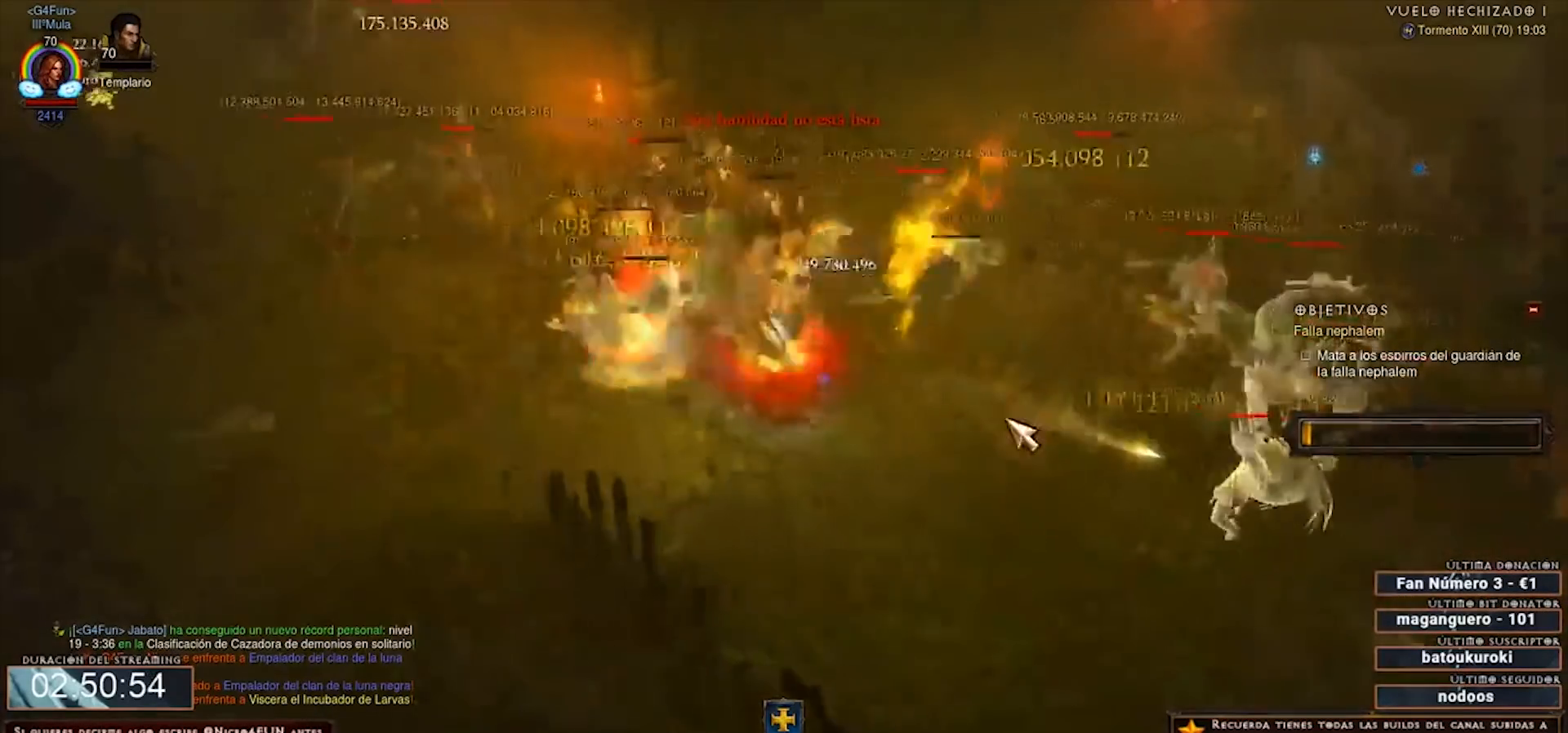
{"keys": ["num2", "num4"], "mouse": ["right"], "events": [[200, "mouse_left", "down"], [200, "shift", "down"], [280, "mouse_left", "up"], [440, "shift", "up"]]}
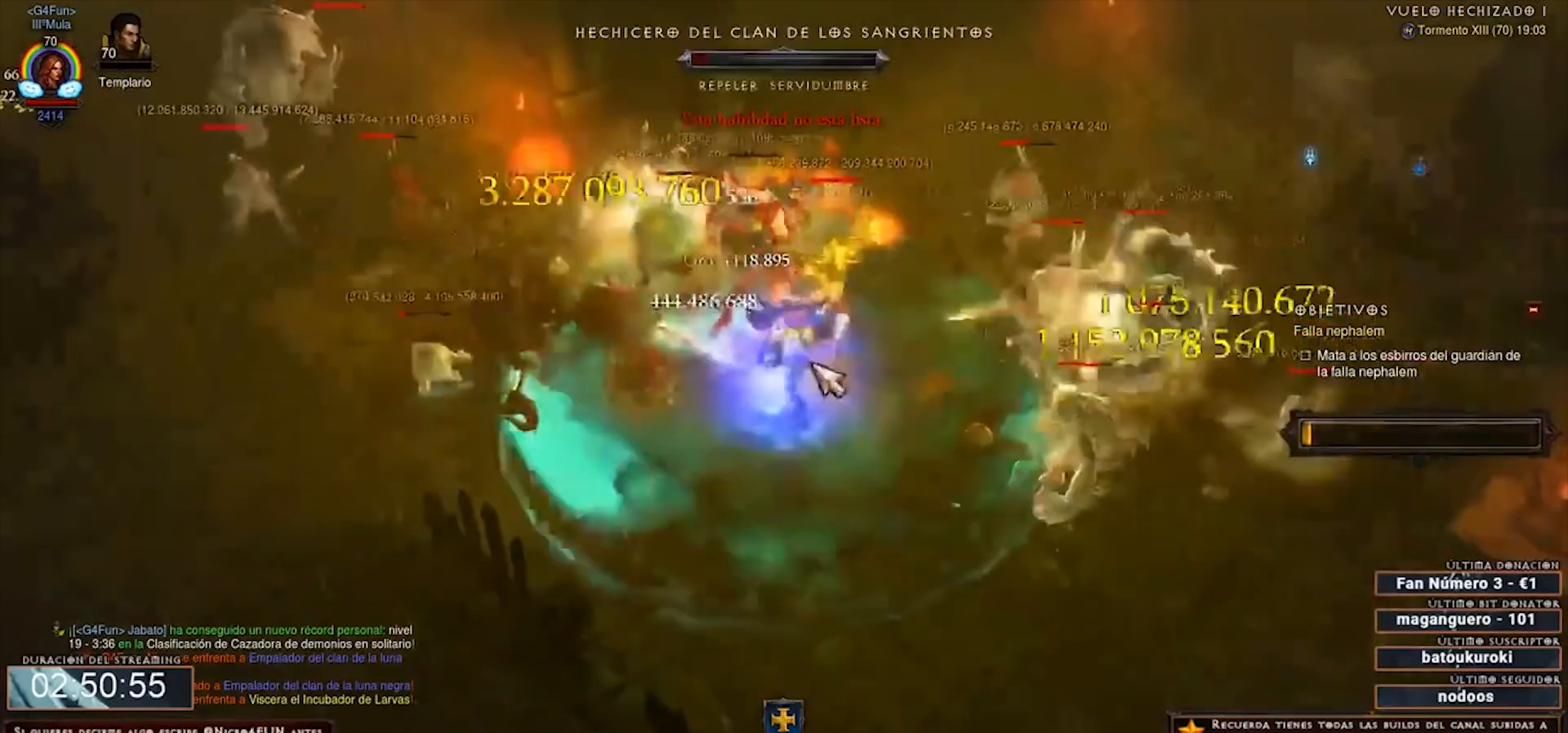
{"keys": ["num2", "num4"], "mouse": ["right"], "events": []}
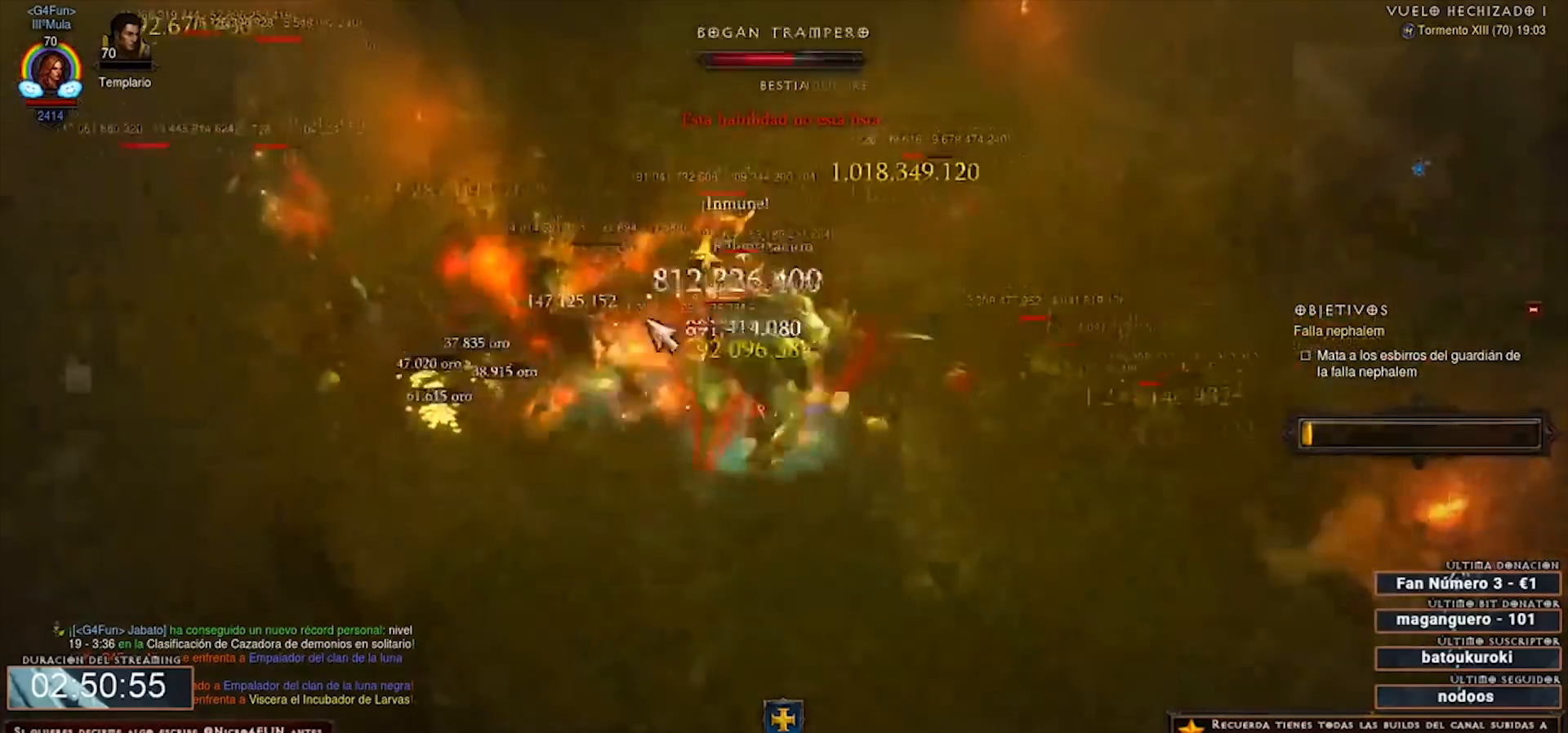
{"keys": ["num2", "num4"], "mouse": ["right"], "events": []}
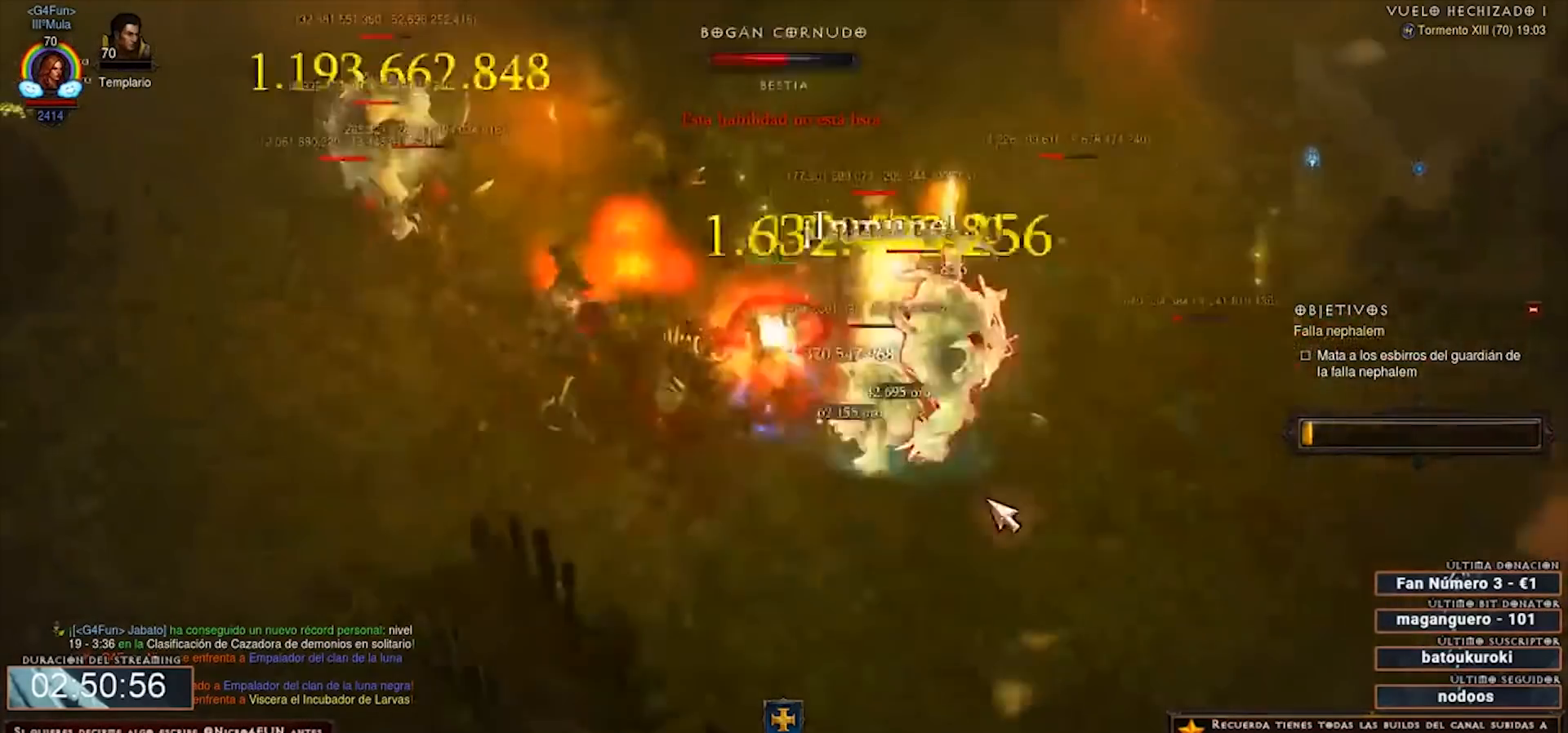
{"keys": ["num2", "num4"], "mouse": ["right"], "events": []}
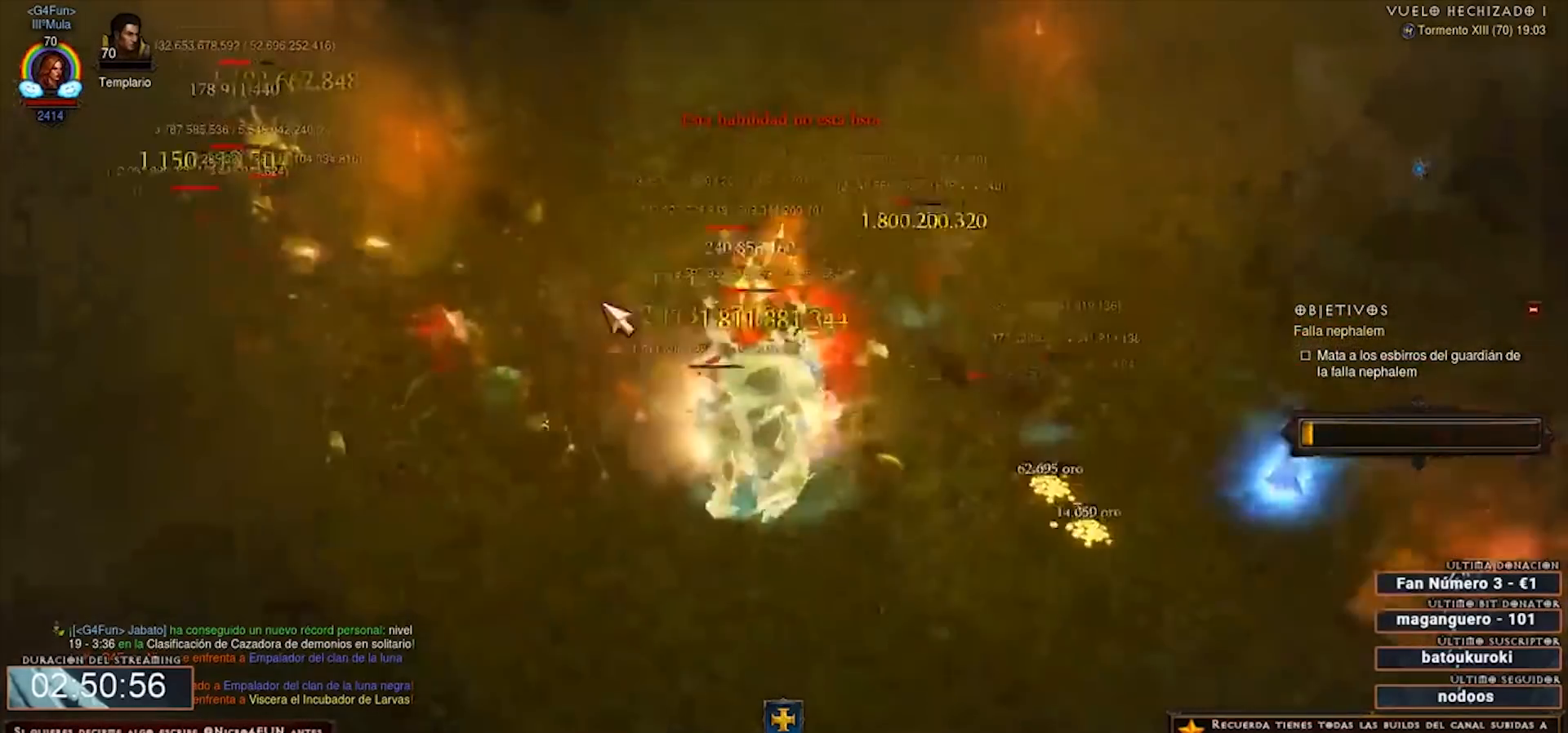
{"keys": ["num2", "num4"], "mouse": ["right"], "events": []}
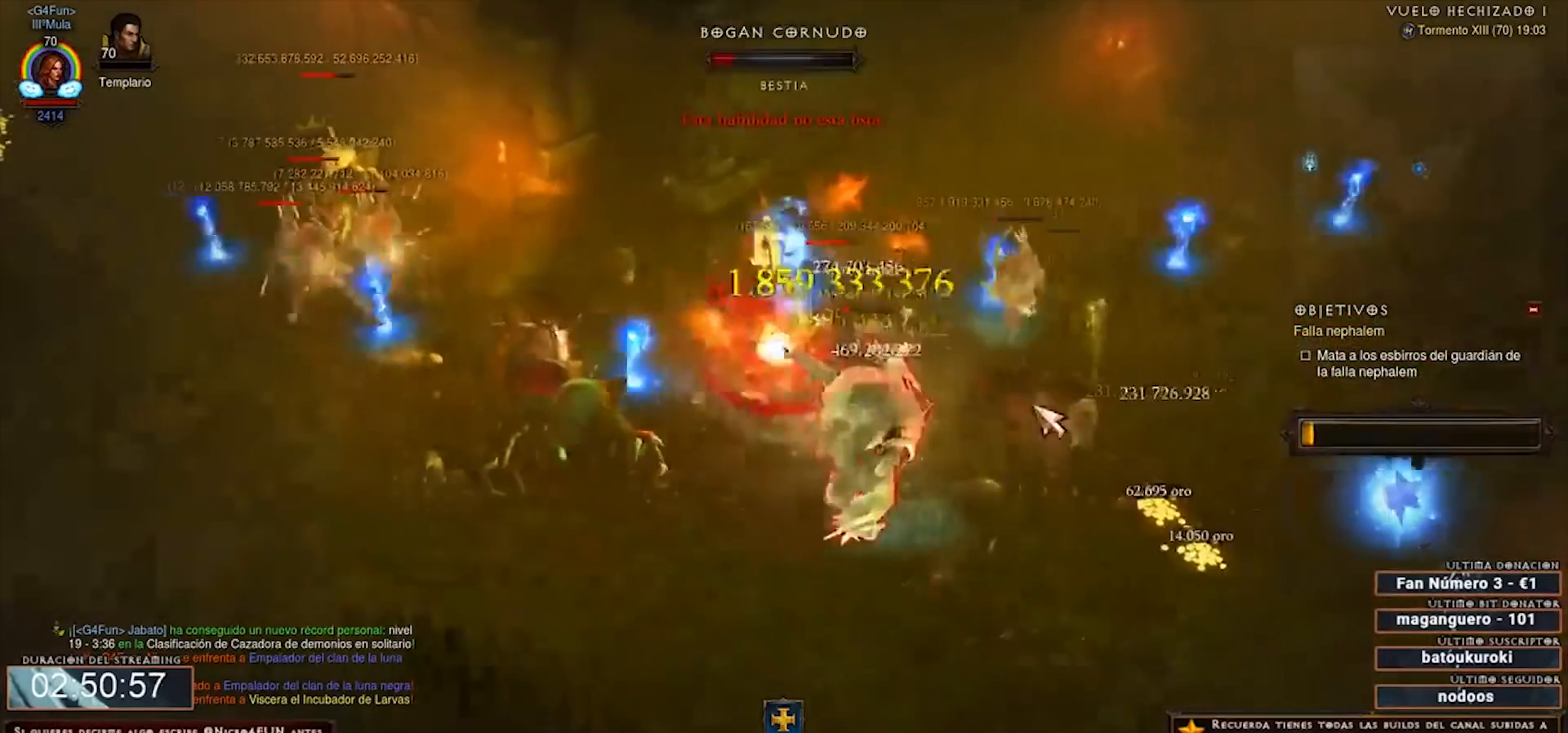
{"keys": ["num2", "num4"], "mouse": ["right"], "events": [[200, "shift", "down"], [280, "mouse_left", "down"], [360, "mouse_left", "up"], [440, "shift", "up"]]}
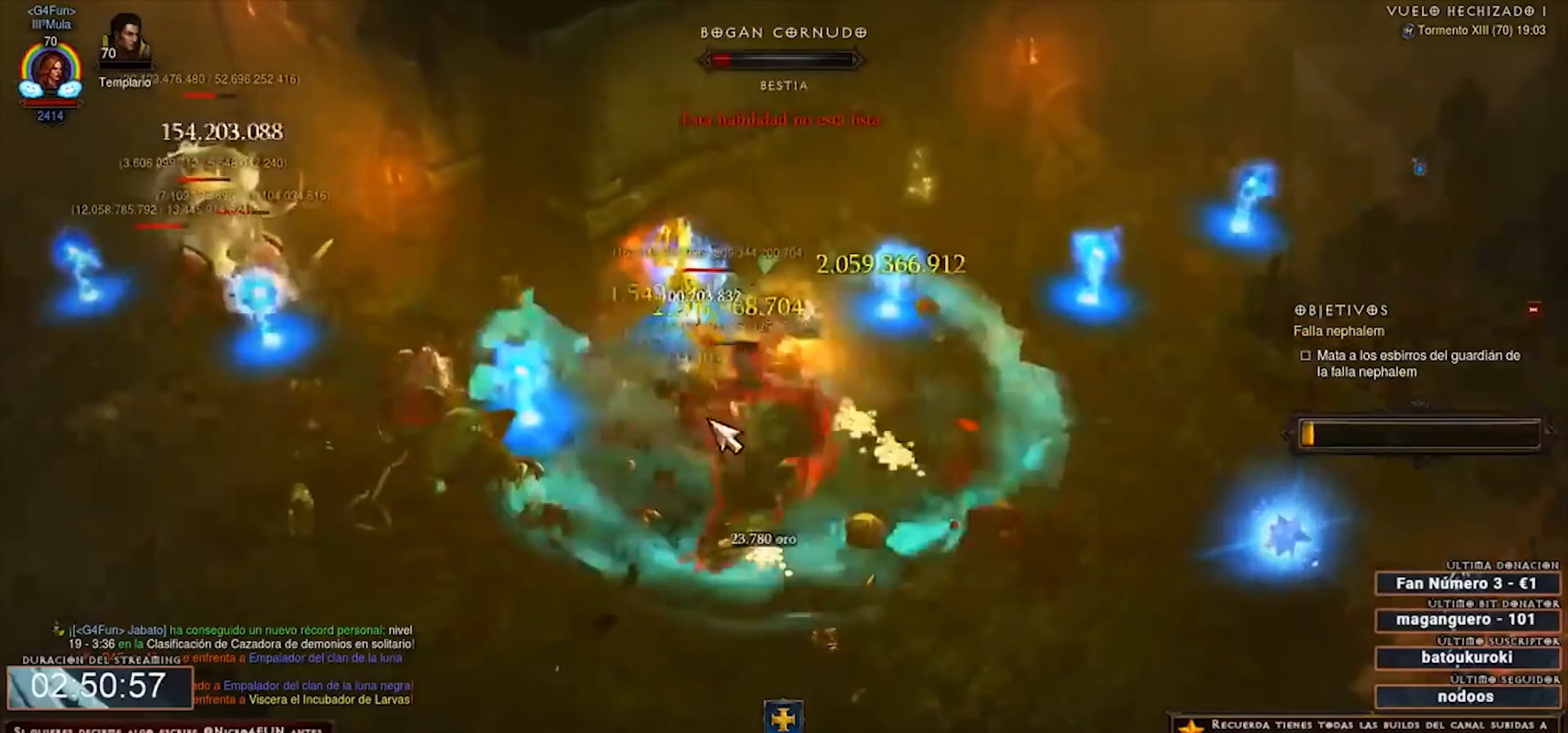
{"keys": ["num2", "num4"], "mouse": ["right"], "events": []}
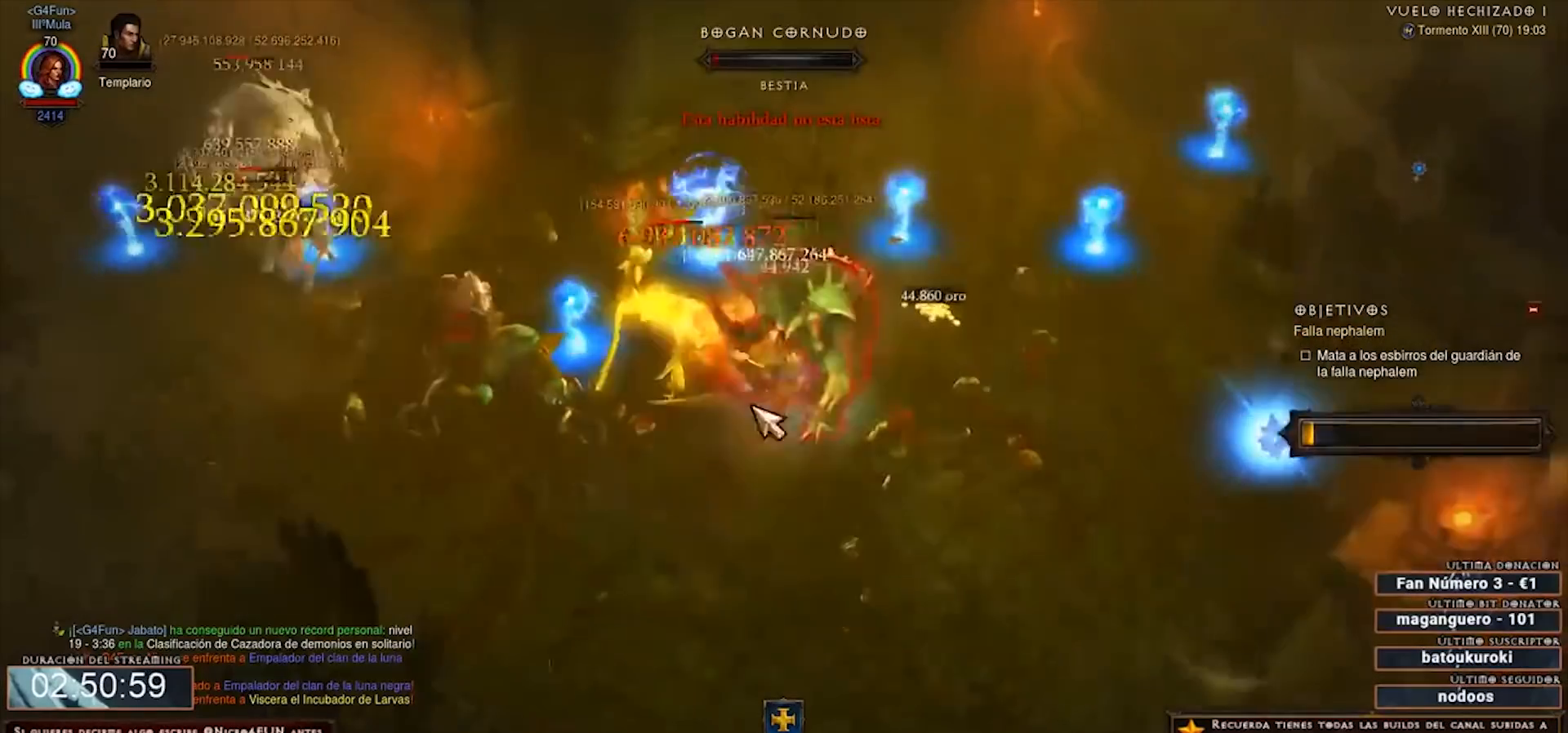
{"keys": ["num2", "num4"], "mouse": ["right"], "events": []}
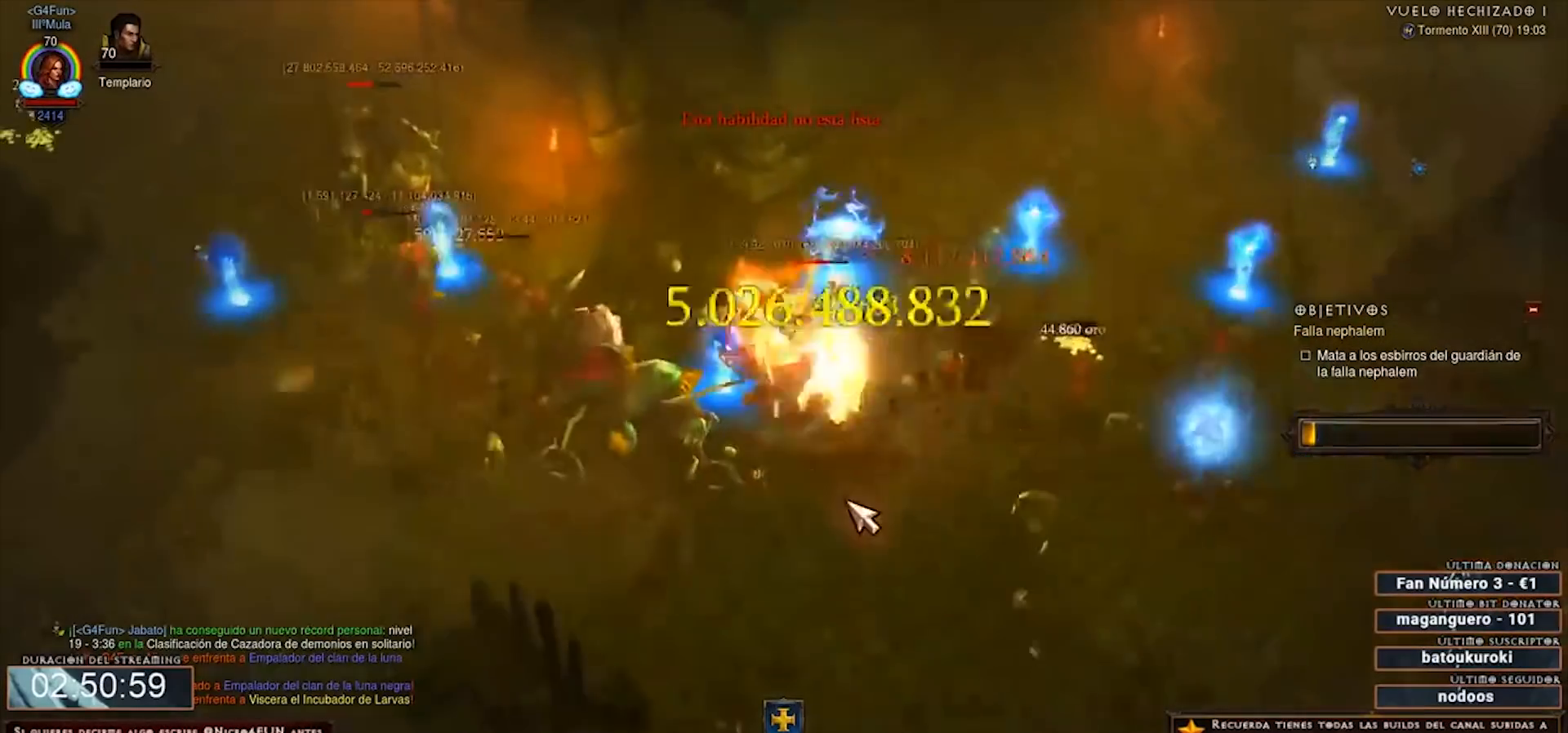
{"keys": ["num2", "num4"], "mouse": ["right"], "events": []}
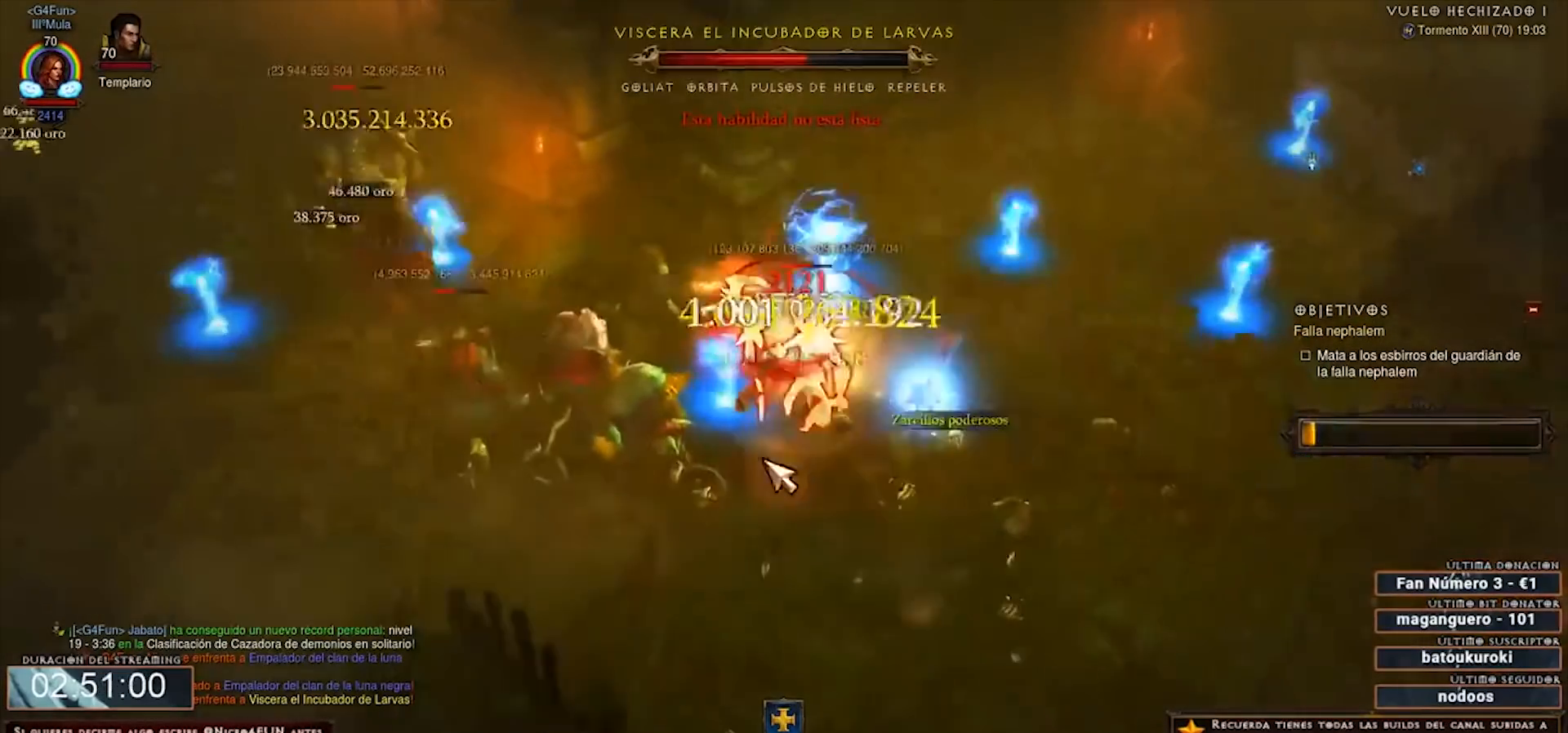
{"keys": ["num2", "num4"], "mouse": ["right"], "events": []}
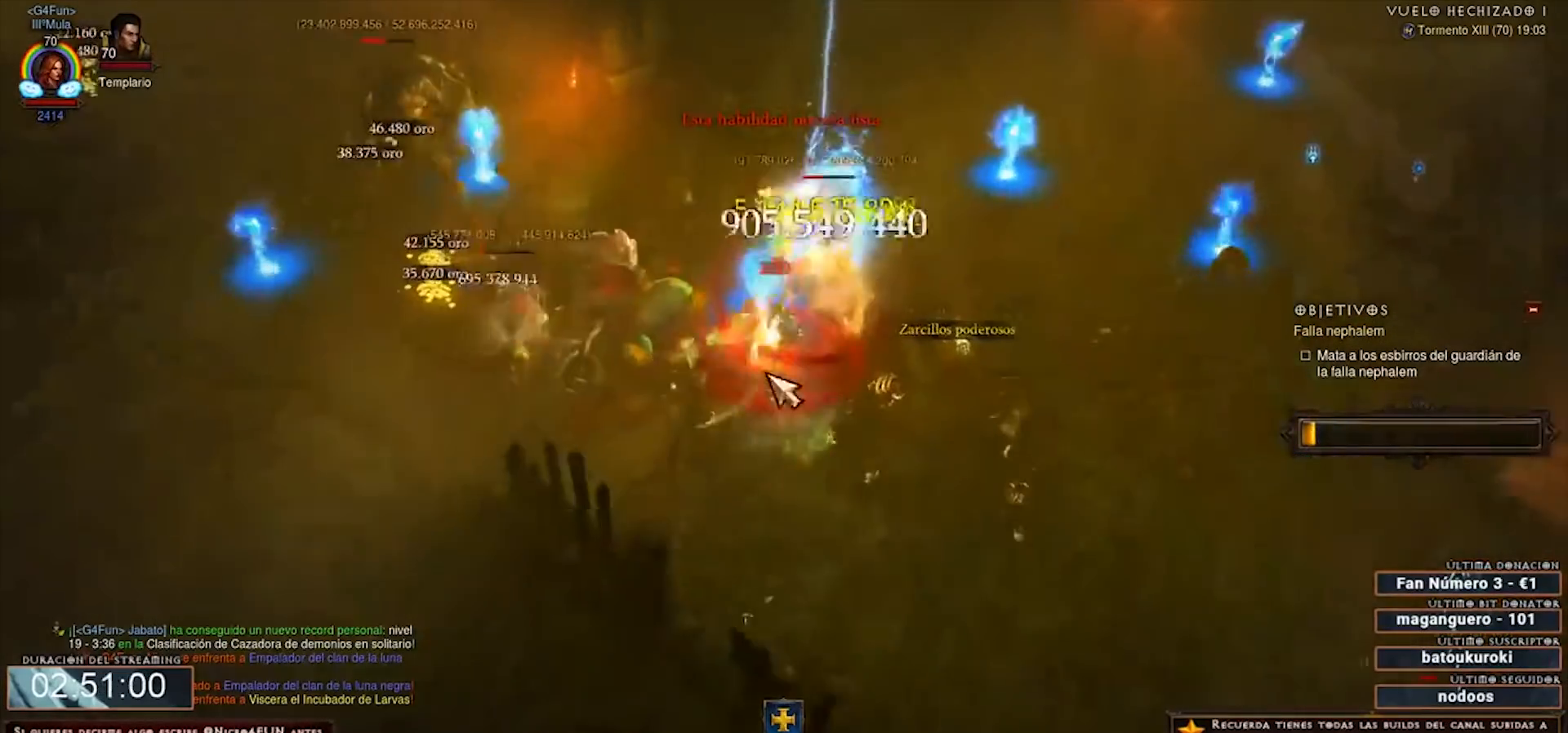
{"keys": ["num2", "num4"], "mouse": ["right"], "events": [[200, "1", "down"], [320, "1", "up"]]}
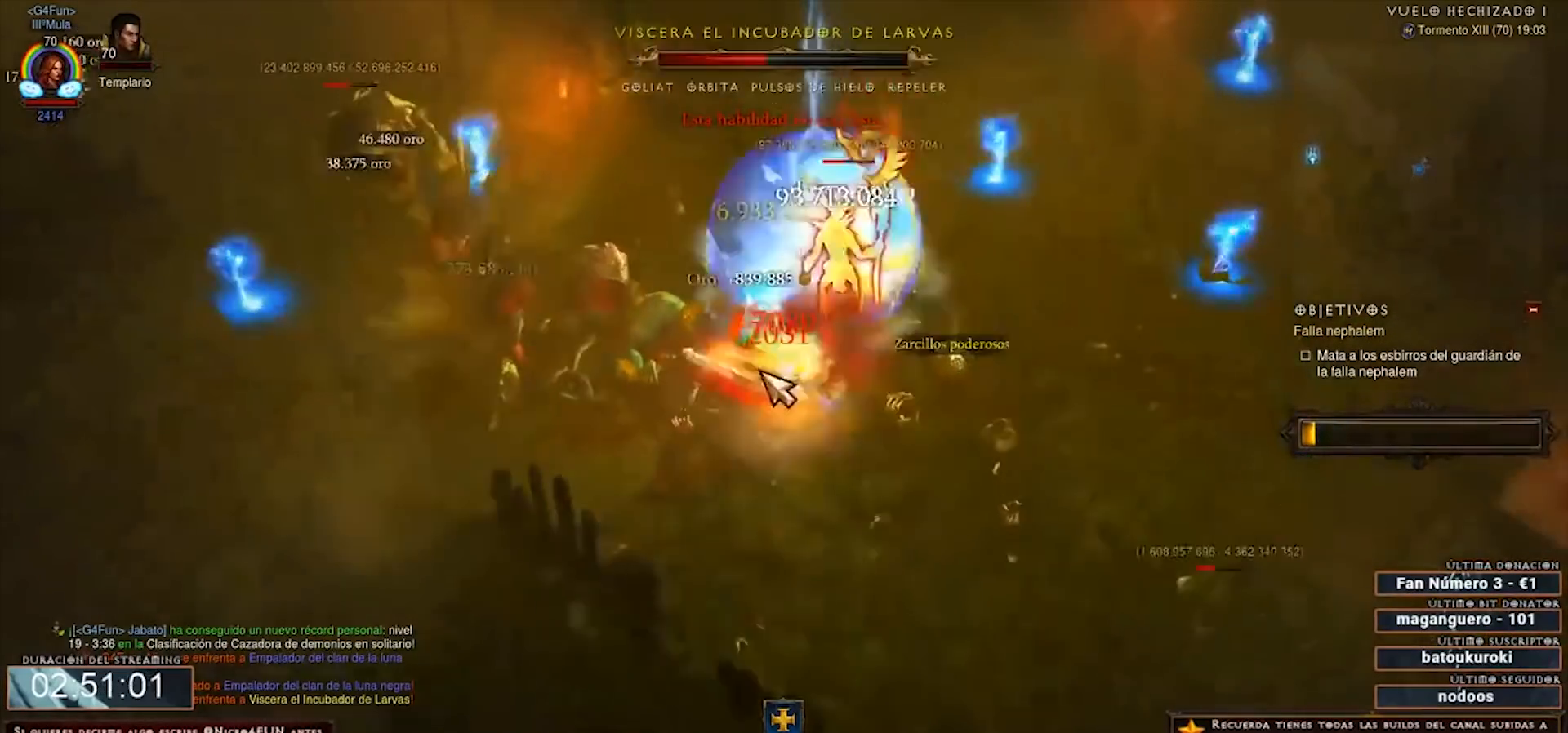
{"keys": ["num2", "num4"], "mouse": ["right"], "events": []}